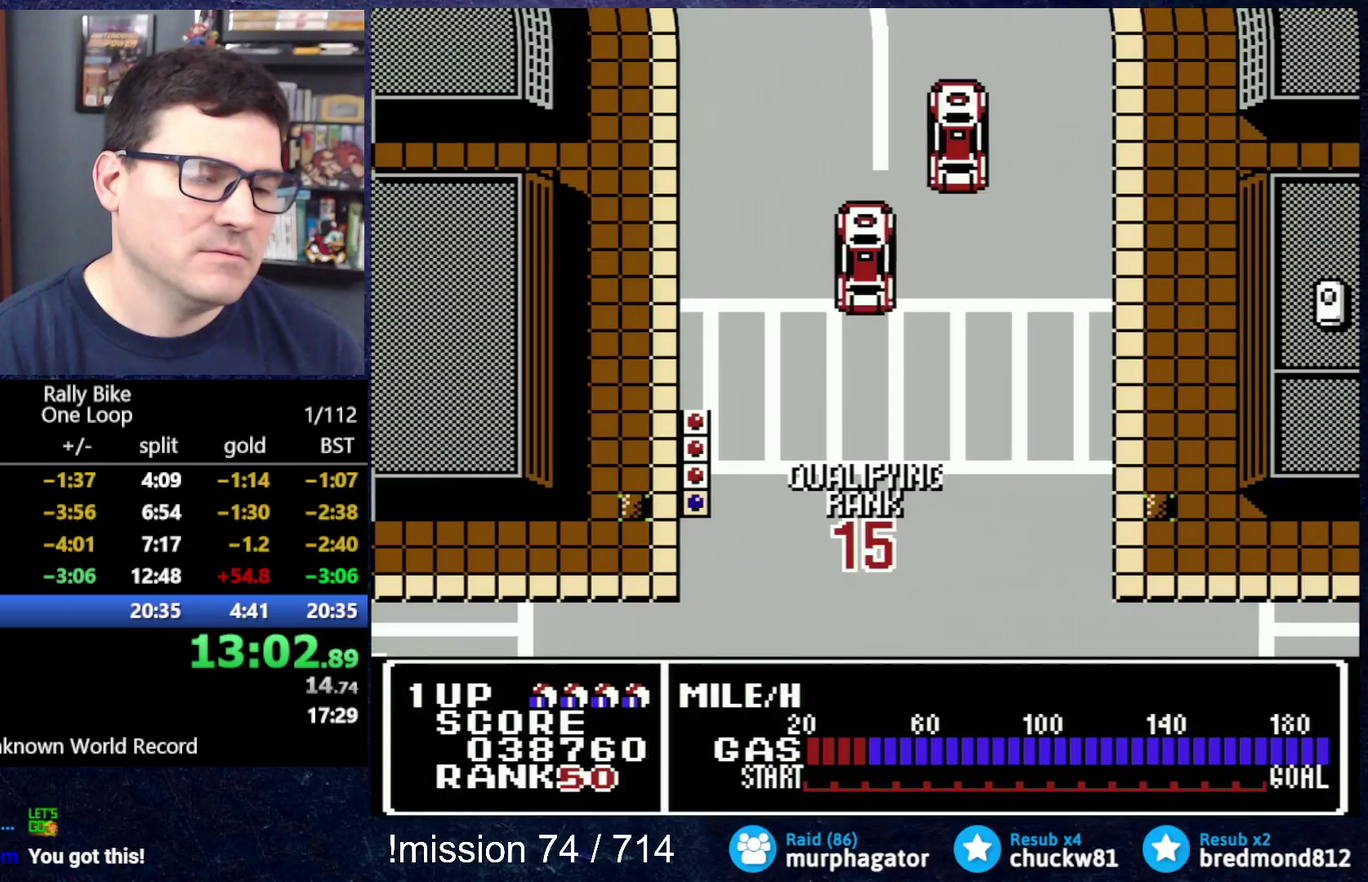
Gameplay with a controller (Nintendo layout); each line is a JSON object with the inputs held at the frame after it. "events" lists button and stick changes between this image and that frame as [ms after this image, input, new state], when the widget could be followed in between. Not read: L3 R3.
{"buttons": ["A", "DPAD_UP"], "events": [[200, "A", "down"], [217, "DPAD_UP", "down"]]}
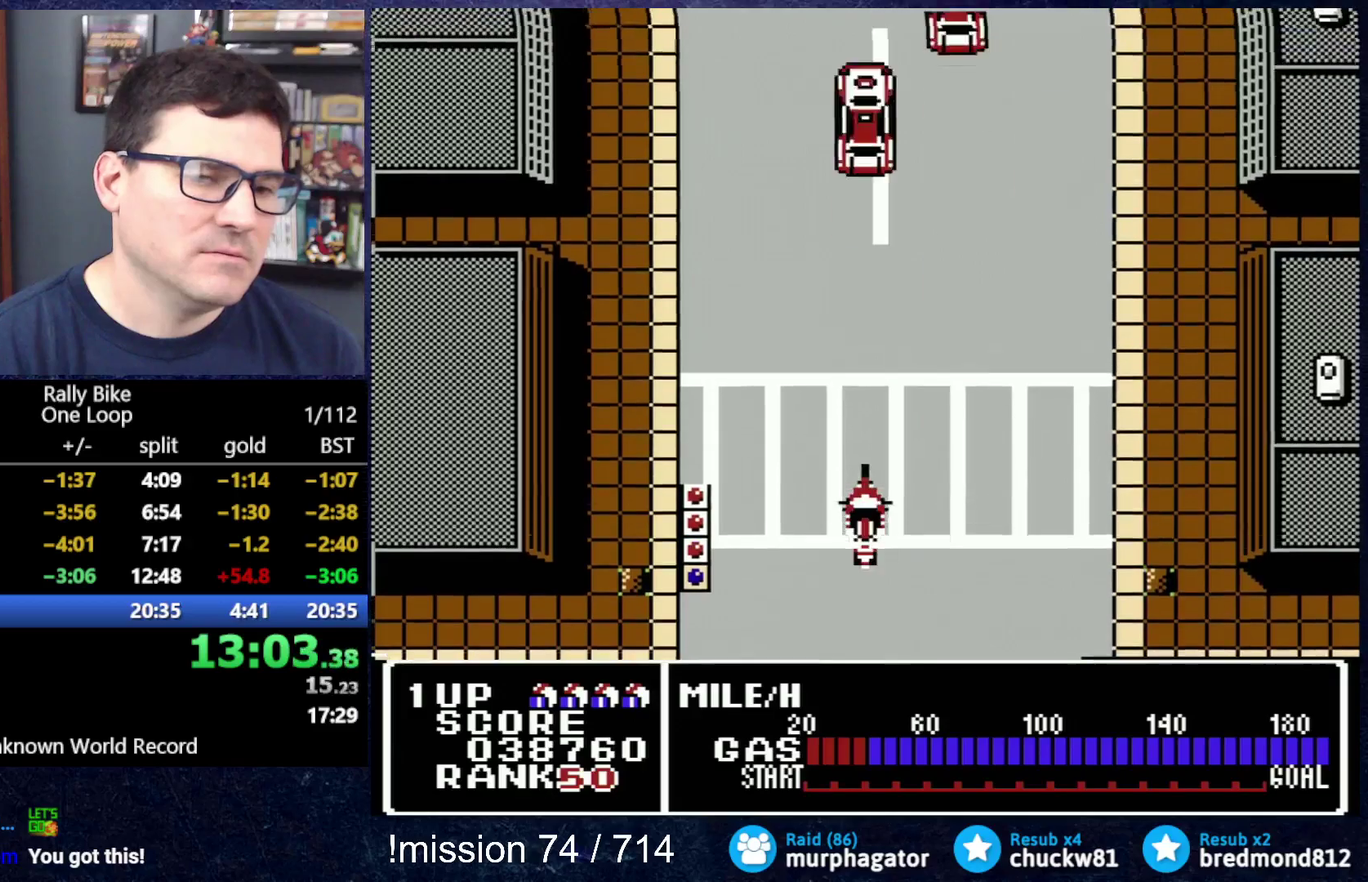
{"buttons": ["A", "DPAD_UP"], "events": []}
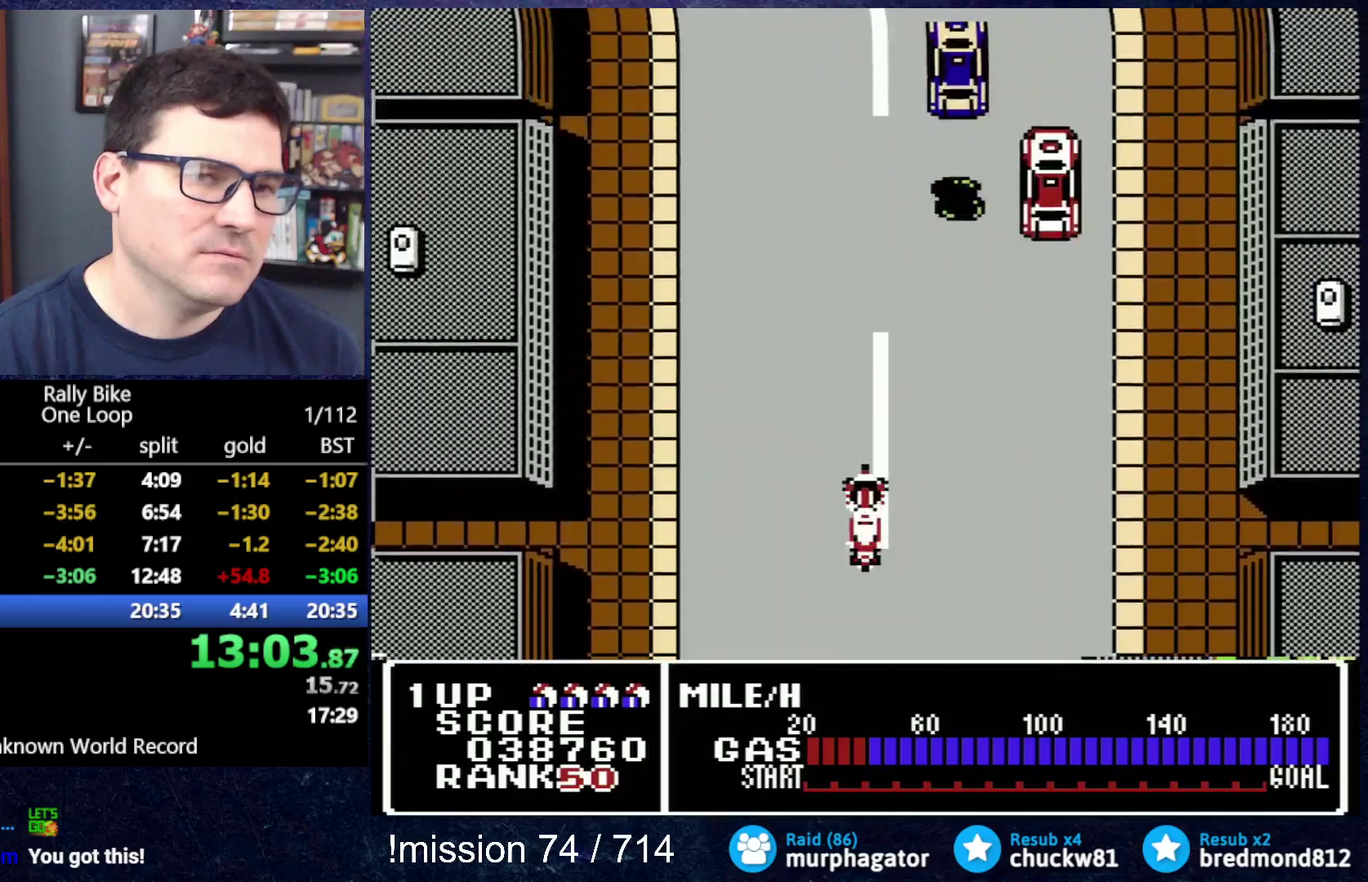
{"buttons": ["A", "DPAD_UP"], "events": []}
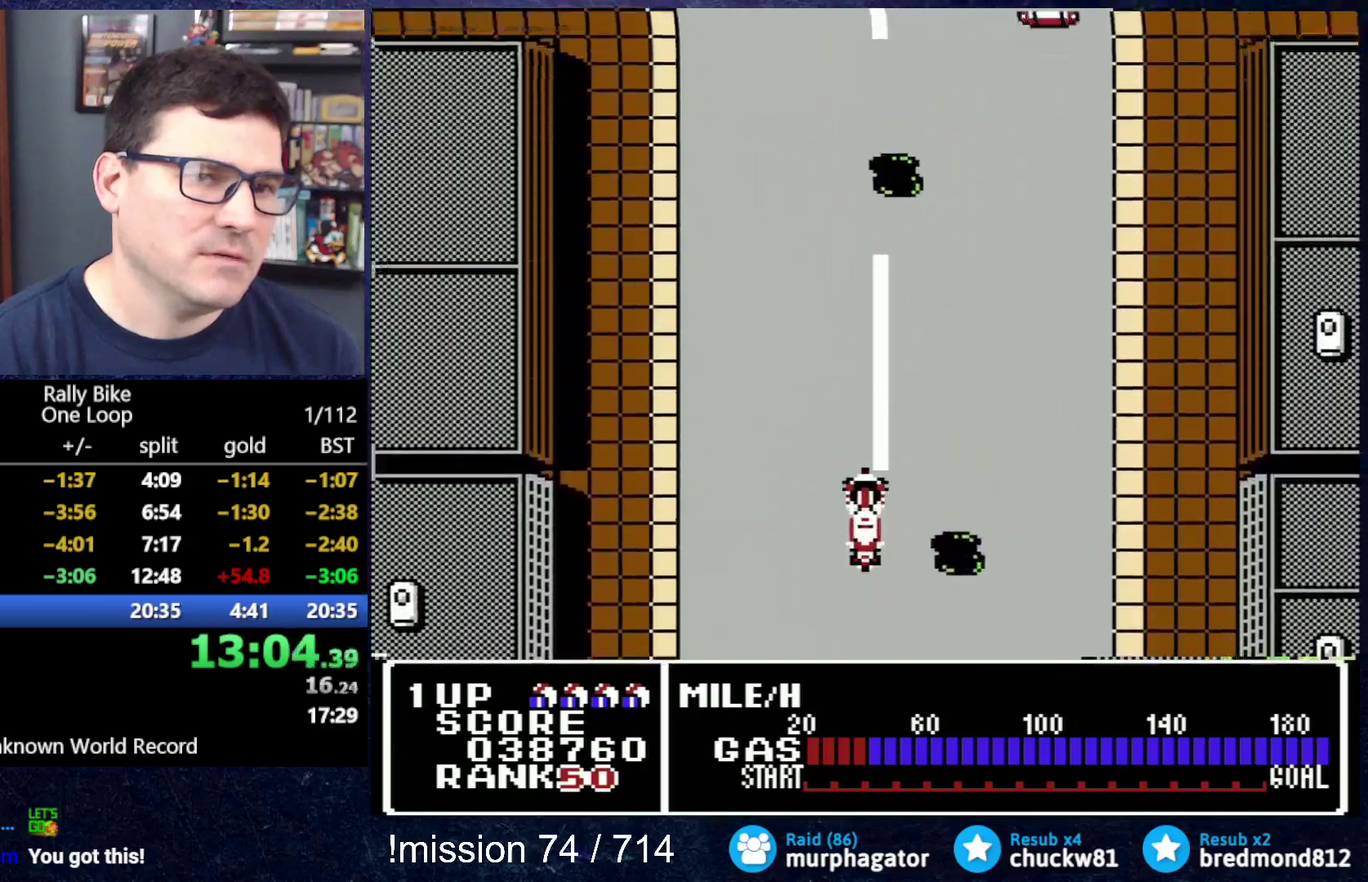
{"buttons": ["A", "DPAD_UP"], "events": [[217, "DPAD_LEFT", "down"], [468, "DPAD_LEFT", "up"]]}
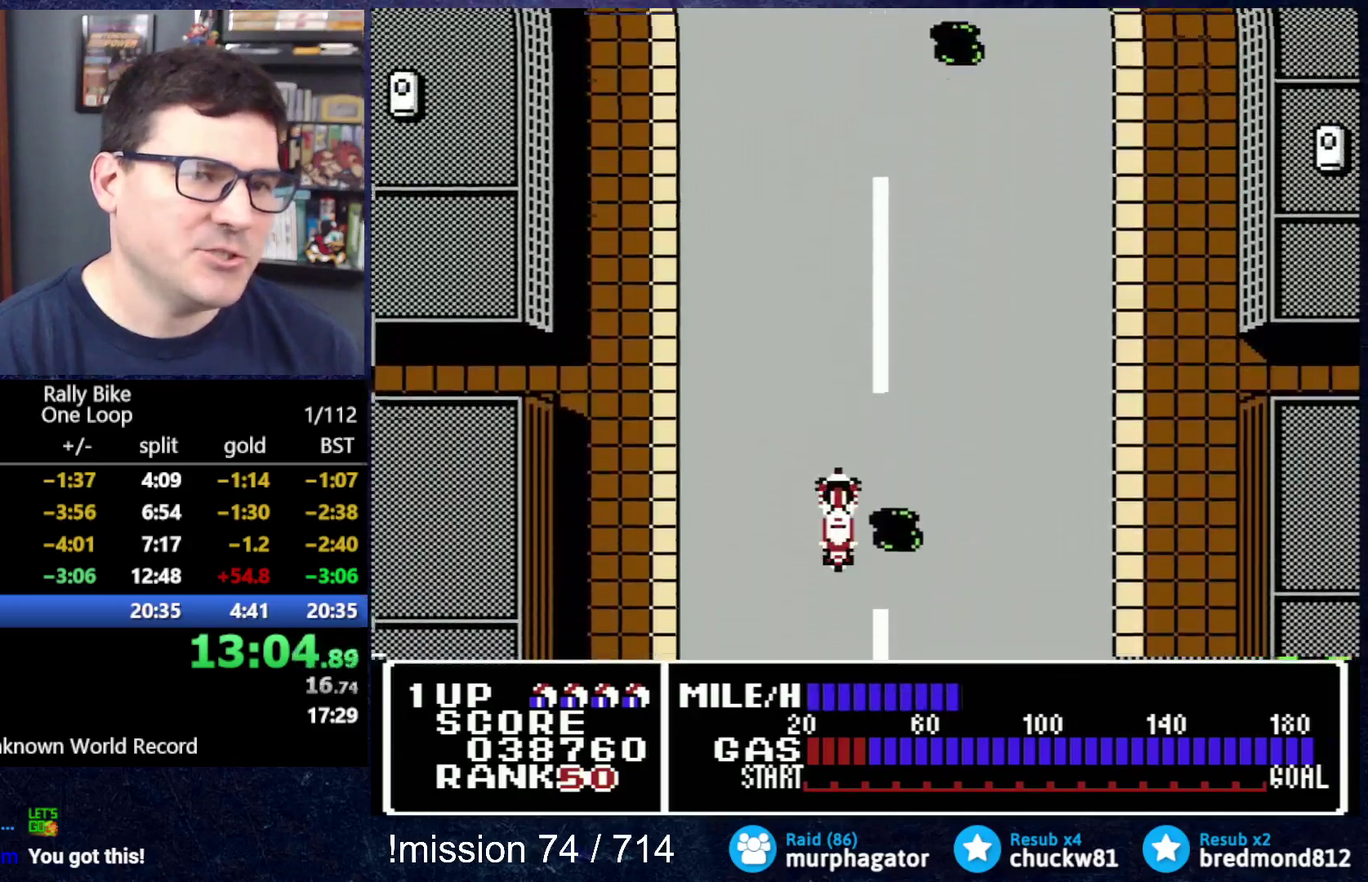
{"buttons": ["A", "DPAD_UP"], "events": []}
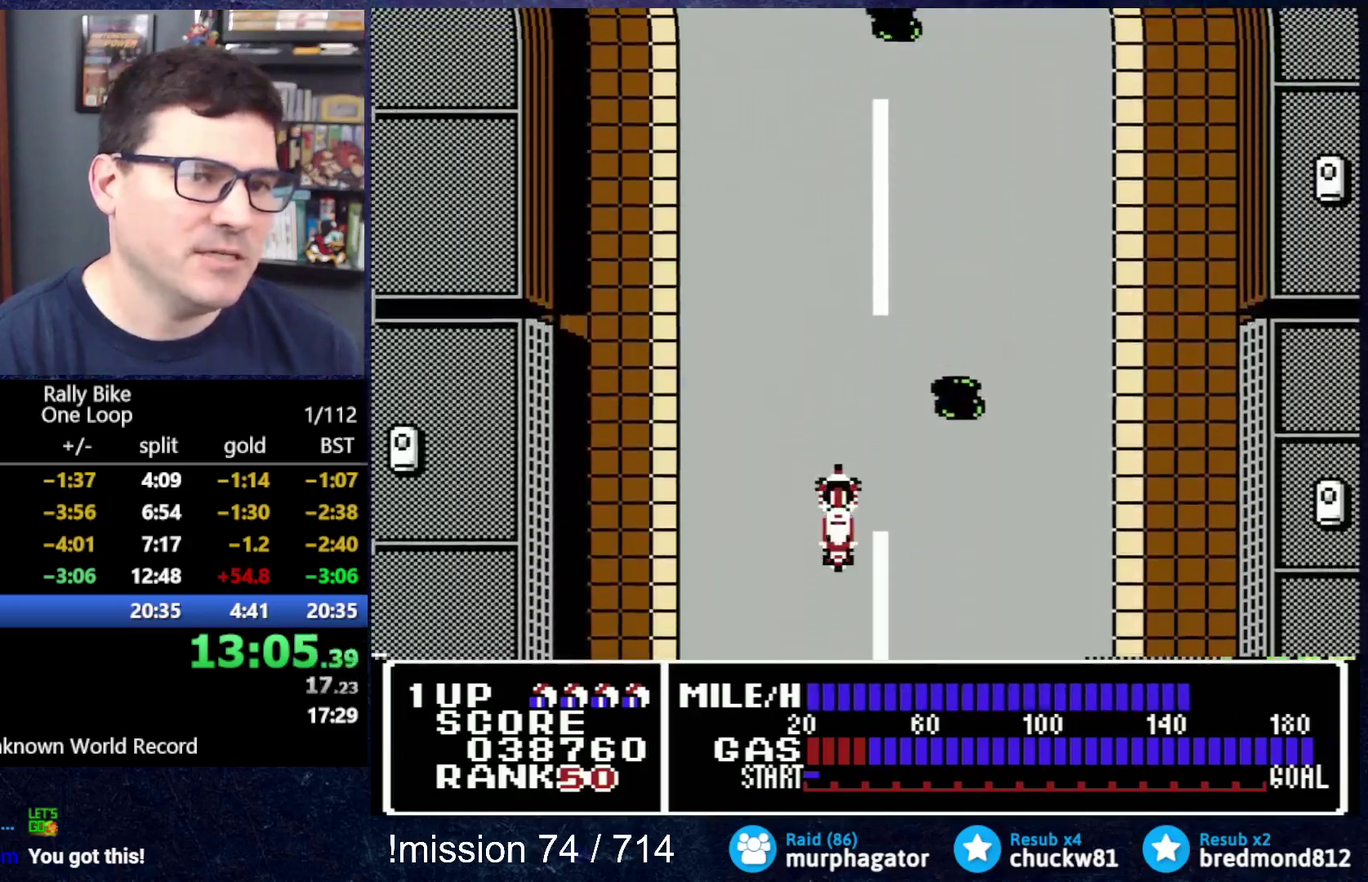
{"buttons": ["A", "DPAD_UP"], "events": []}
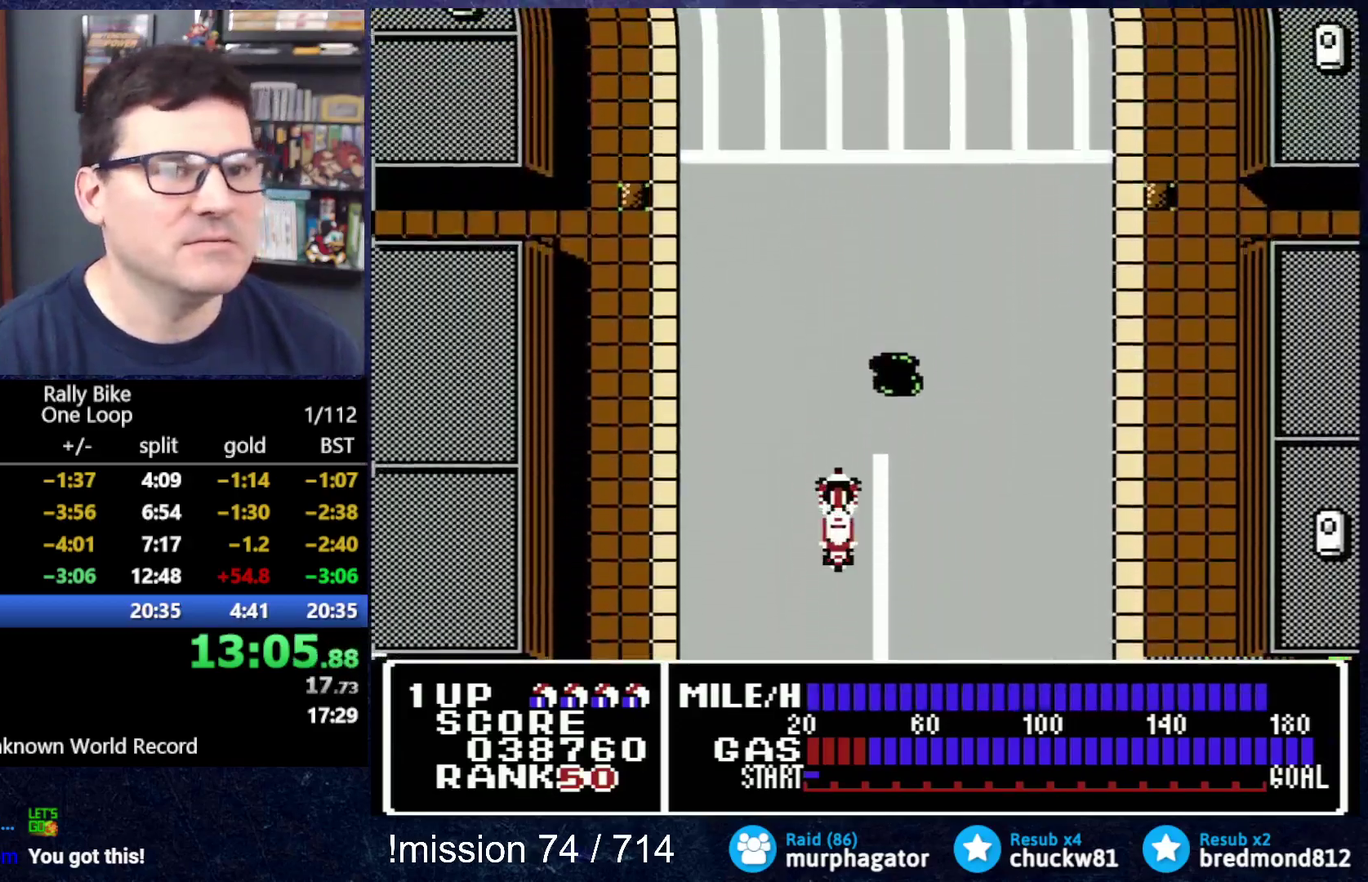
{"buttons": ["A", "DPAD_UP"], "events": []}
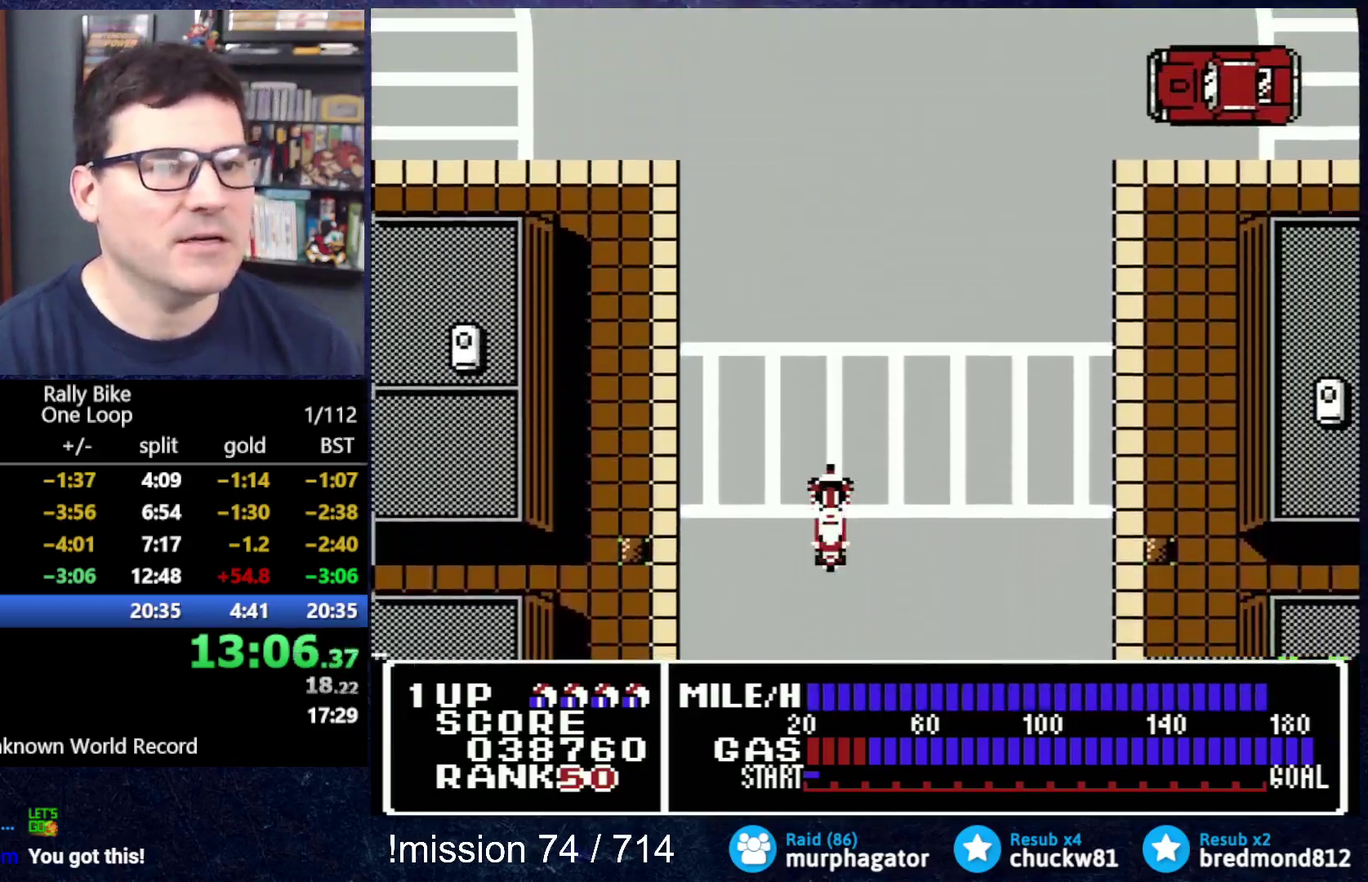
{"buttons": ["A", "DPAD_UP"], "events": []}
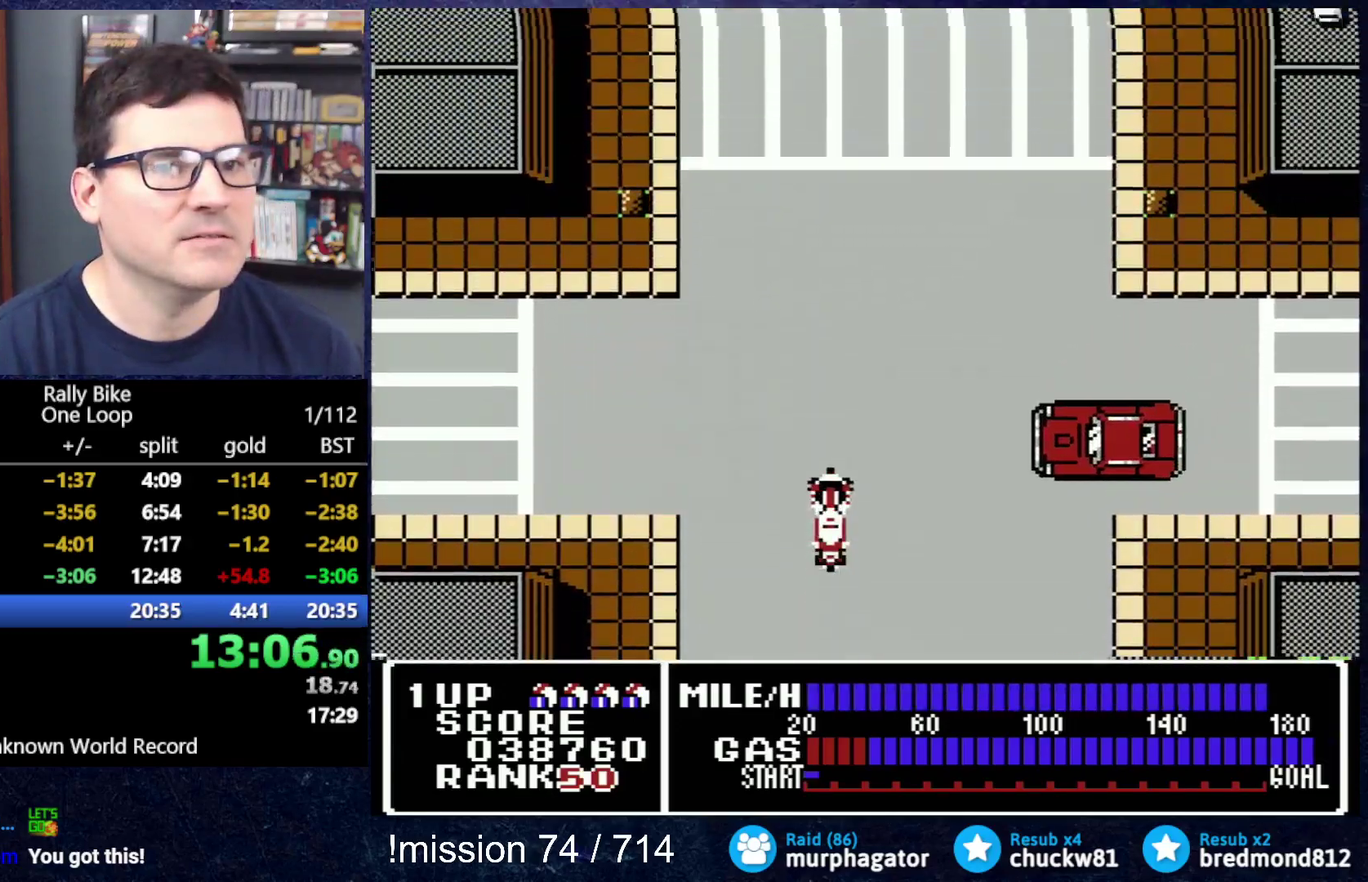
{"buttons": ["A", "DPAD_UP"], "events": []}
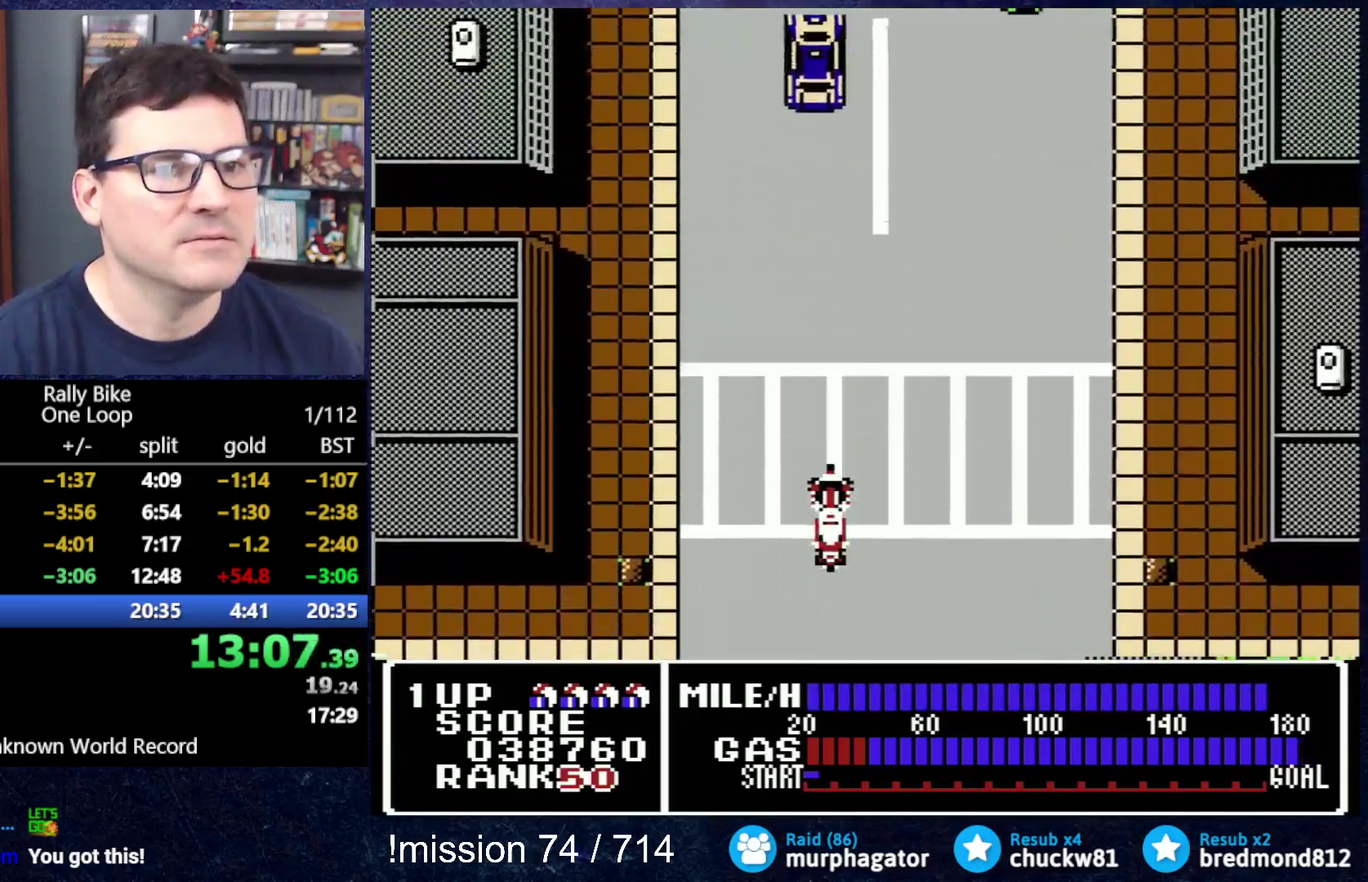
{"buttons": ["A", "DPAD_UP"], "events": []}
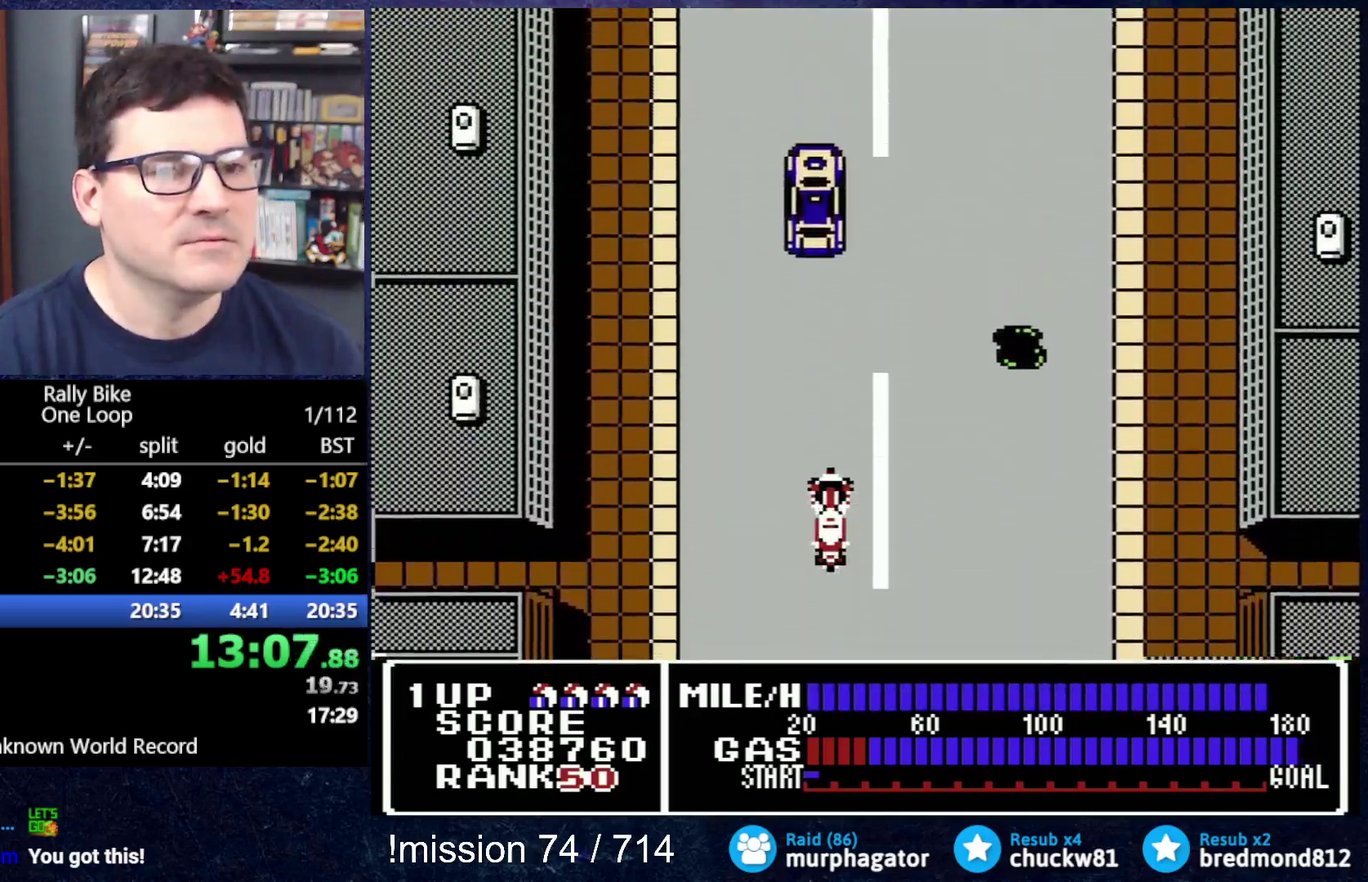
{"buttons": ["A", "DPAD_UP", "DPAD_RIGHT"], "events": [[350, "DPAD_RIGHT", "down"]]}
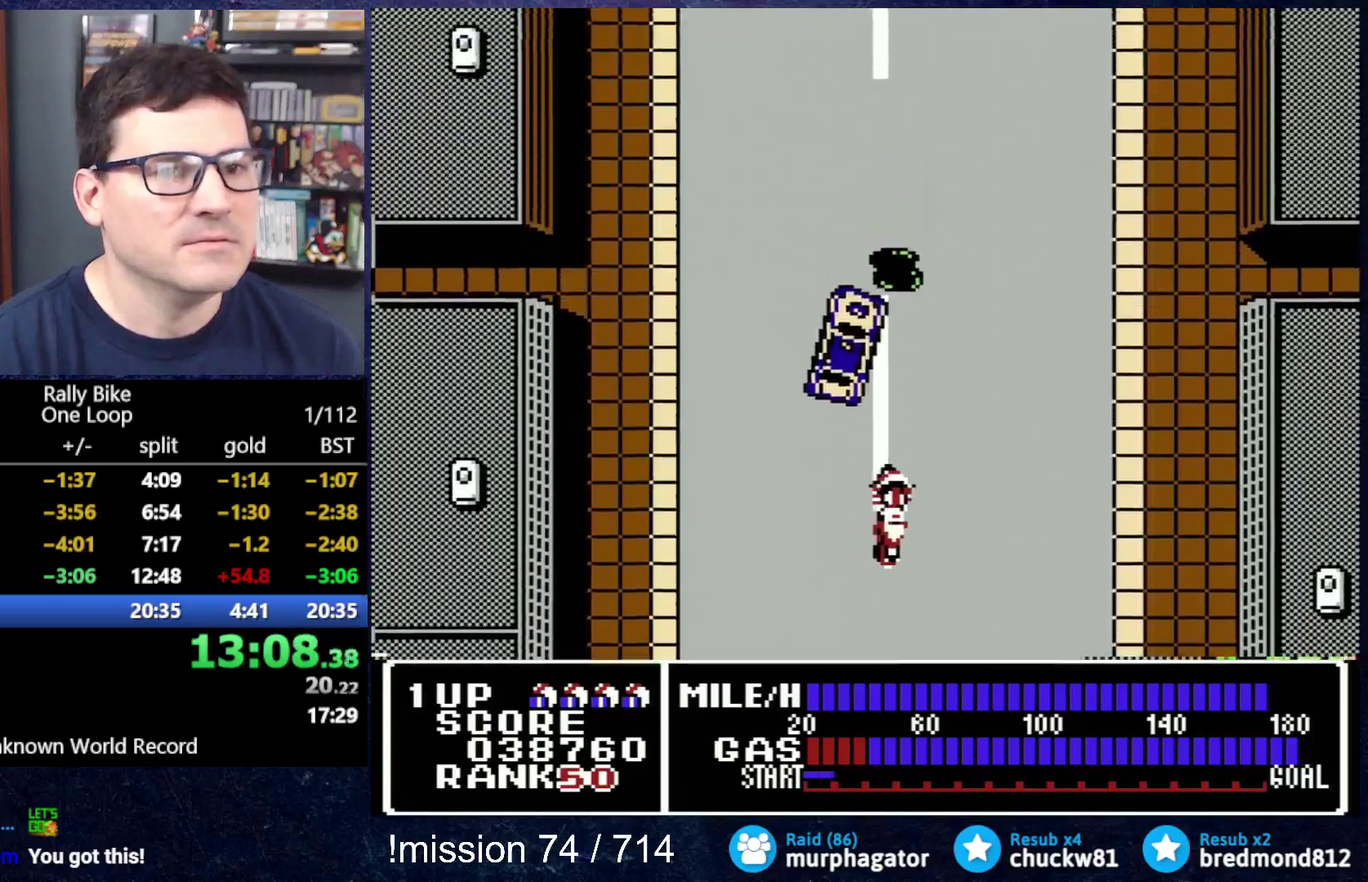
{"buttons": ["A", "DPAD_UP", "DPAD_RIGHT"], "events": []}
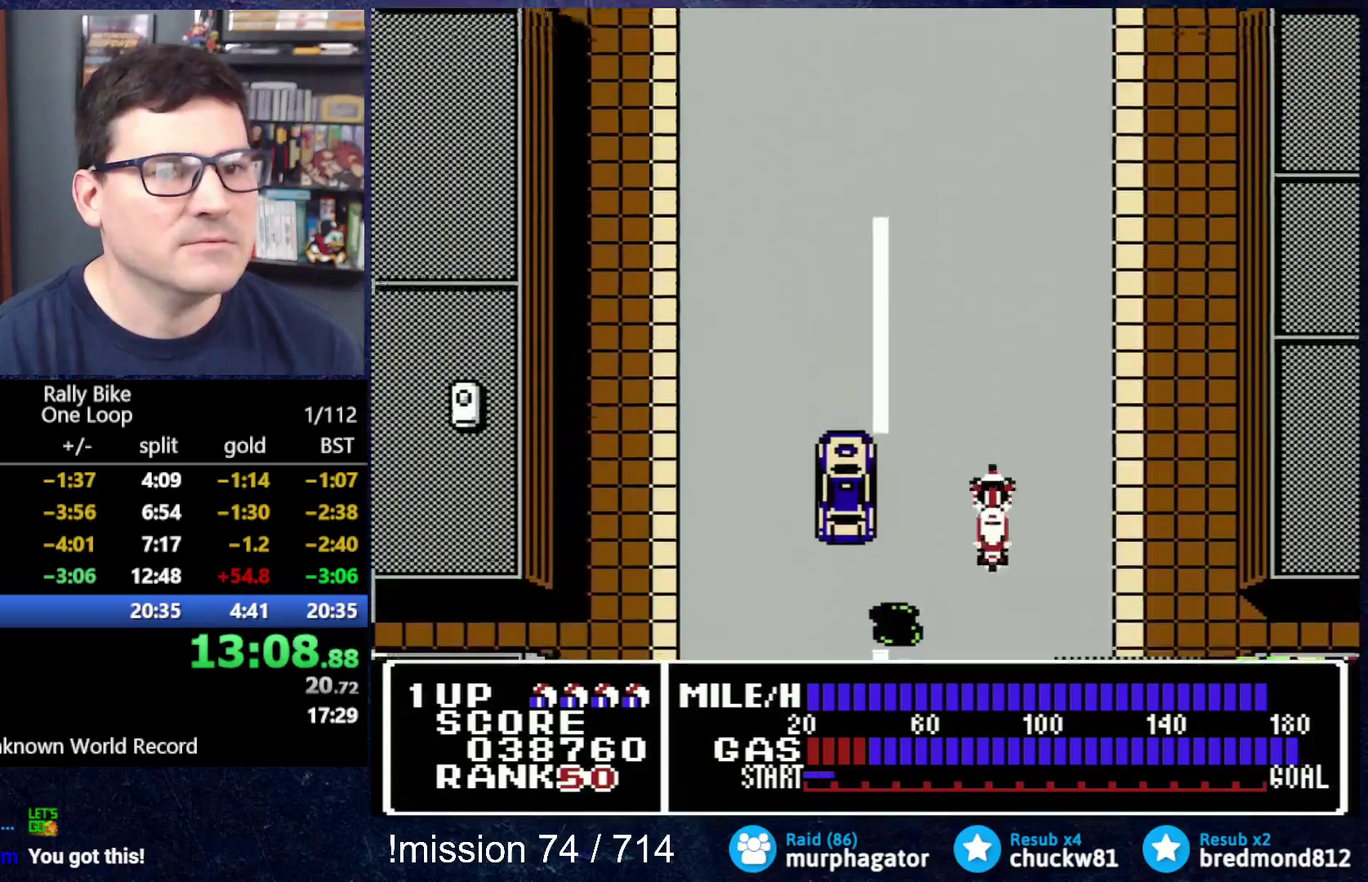
{"buttons": ["A", "DPAD_UP", "DPAD_LEFT"], "events": [[50, "DPAD_RIGHT", "up"], [500, "DPAD_LEFT", "down"]]}
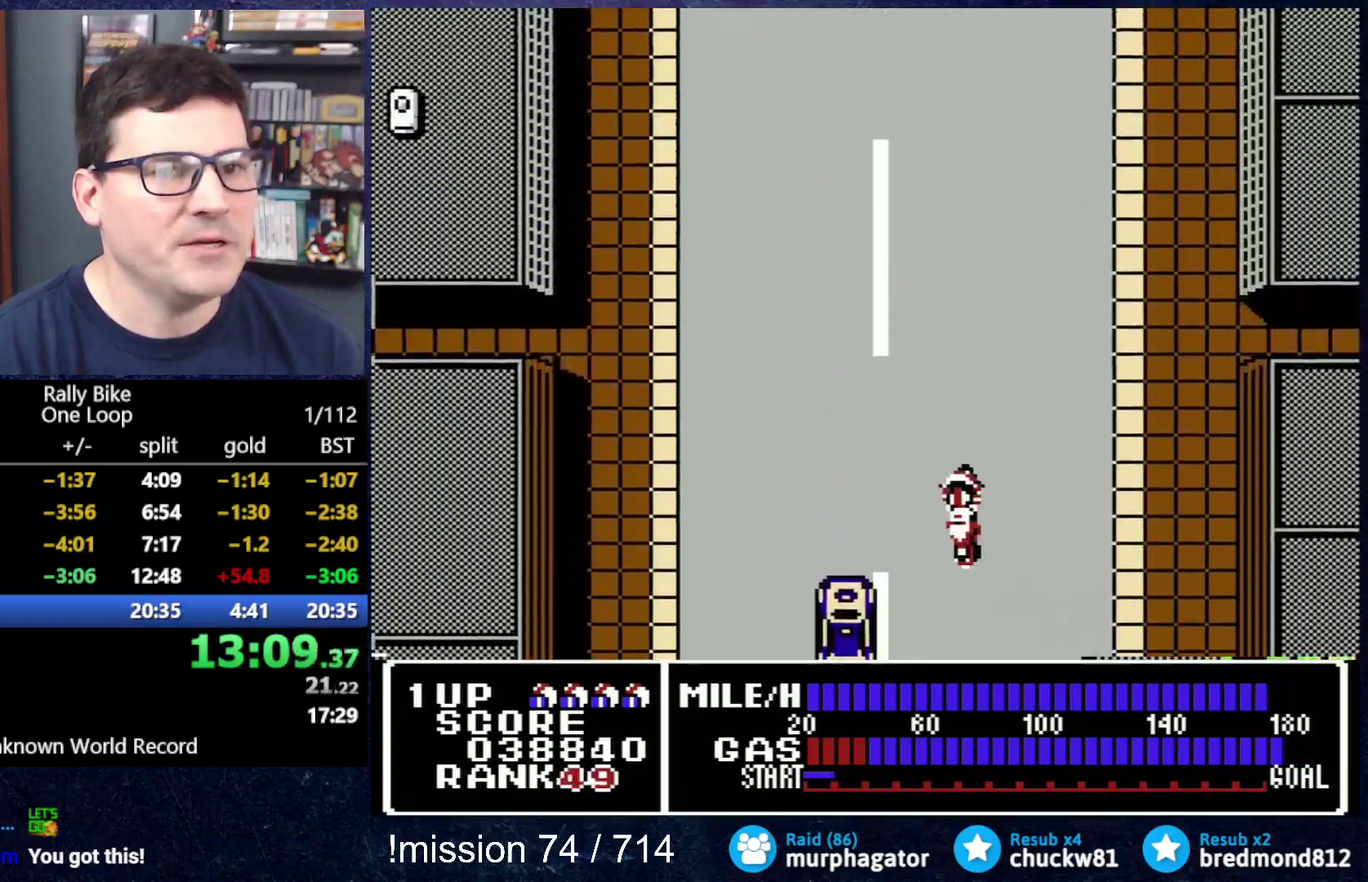
{"buttons": ["A", "DPAD_UP", "DPAD_LEFT"], "events": []}
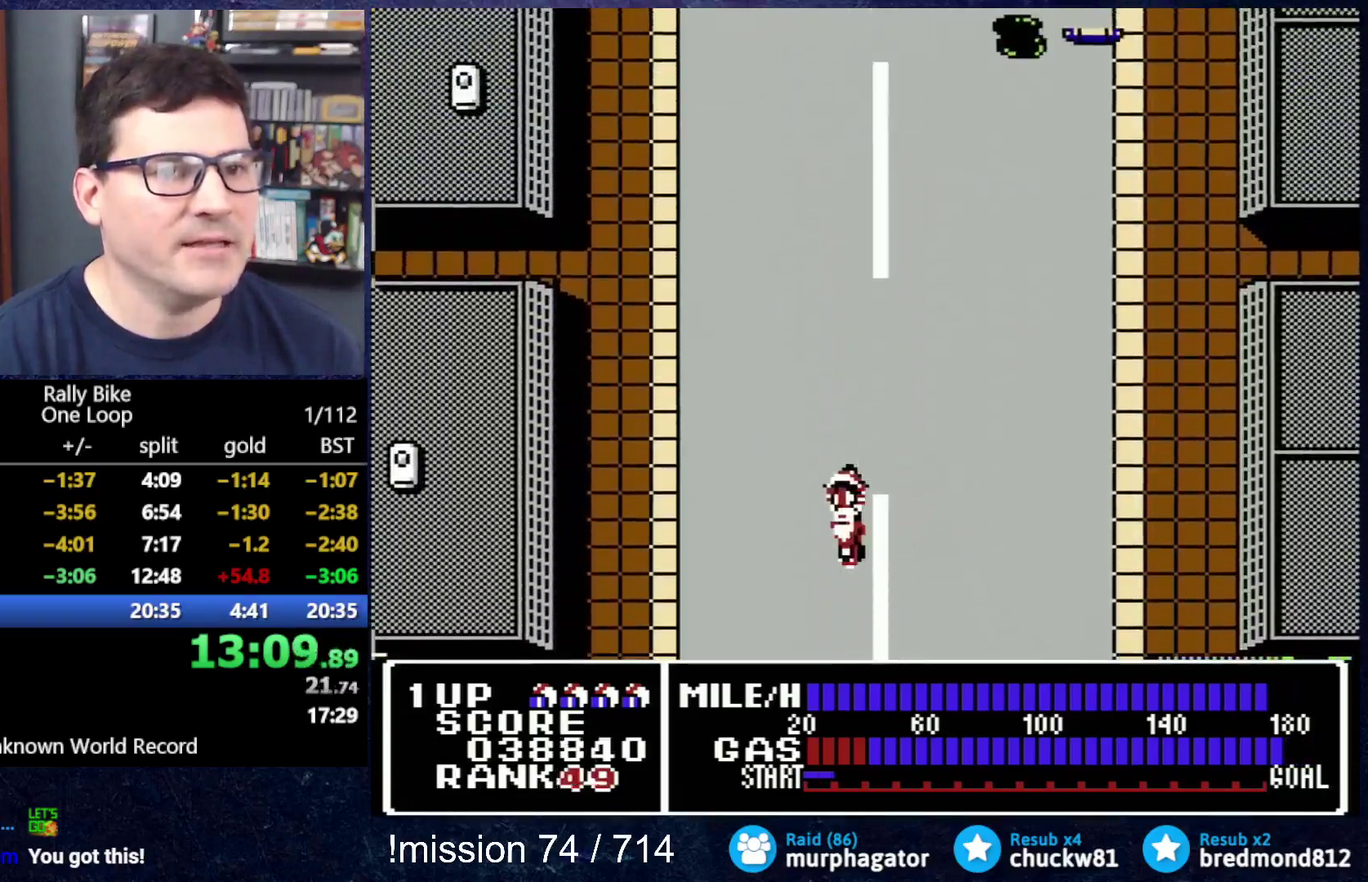
{"buttons": ["A", "DPAD_UP"], "events": [[317, "DPAD_LEFT", "up"]]}
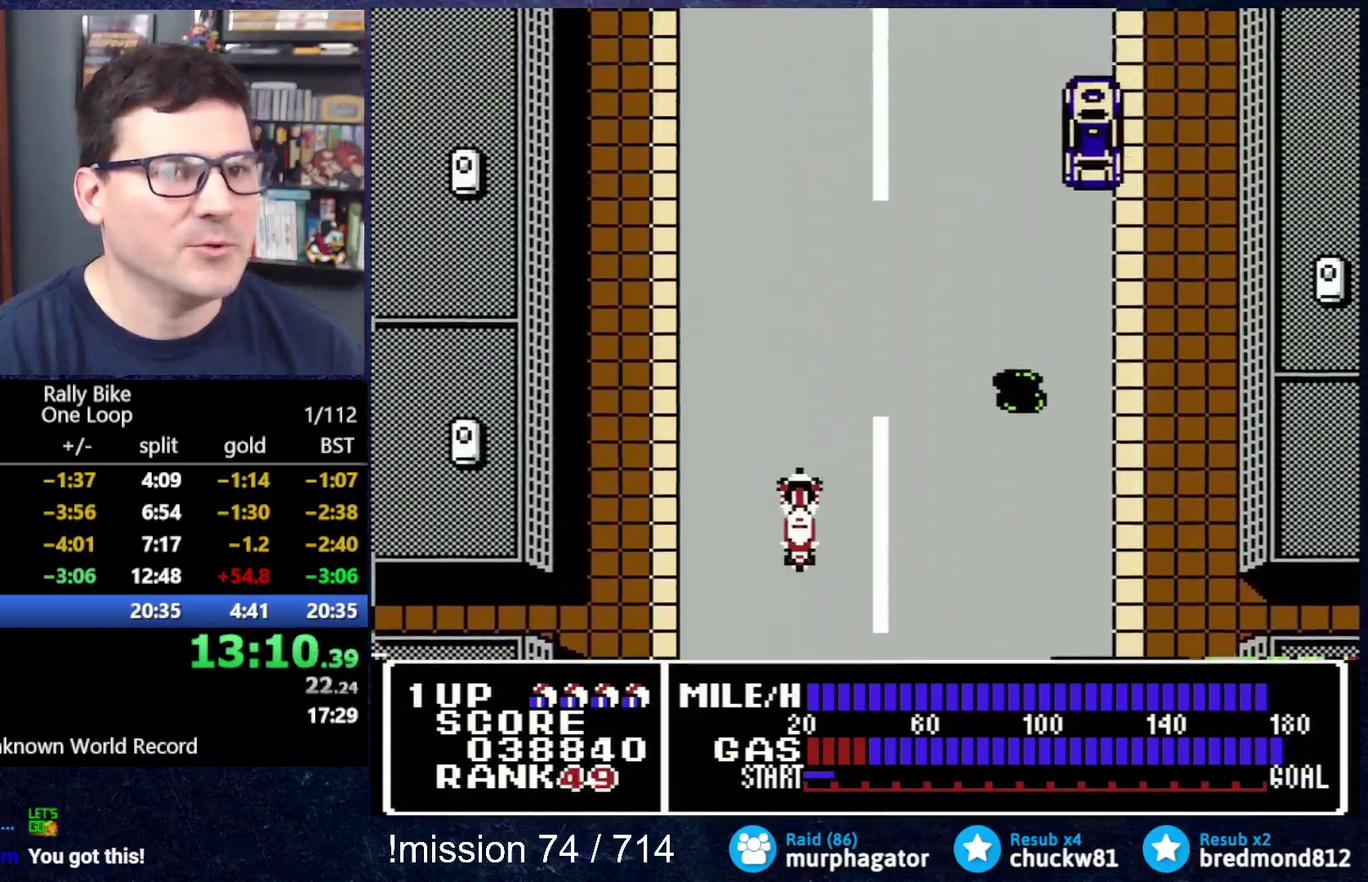
{"buttons": ["A", "DPAD_UP"], "events": []}
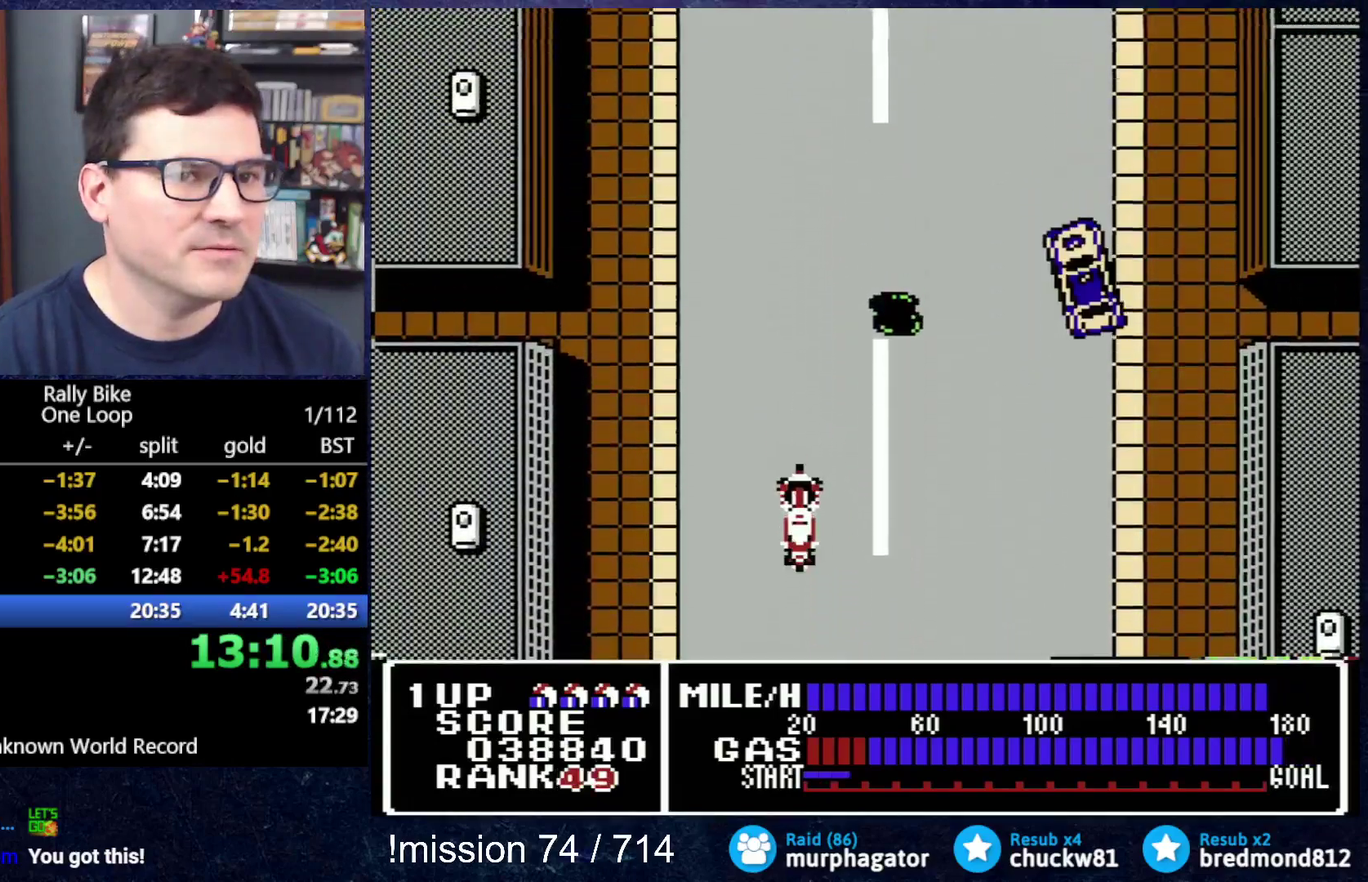
{"buttons": ["A", "DPAD_UP"], "events": []}
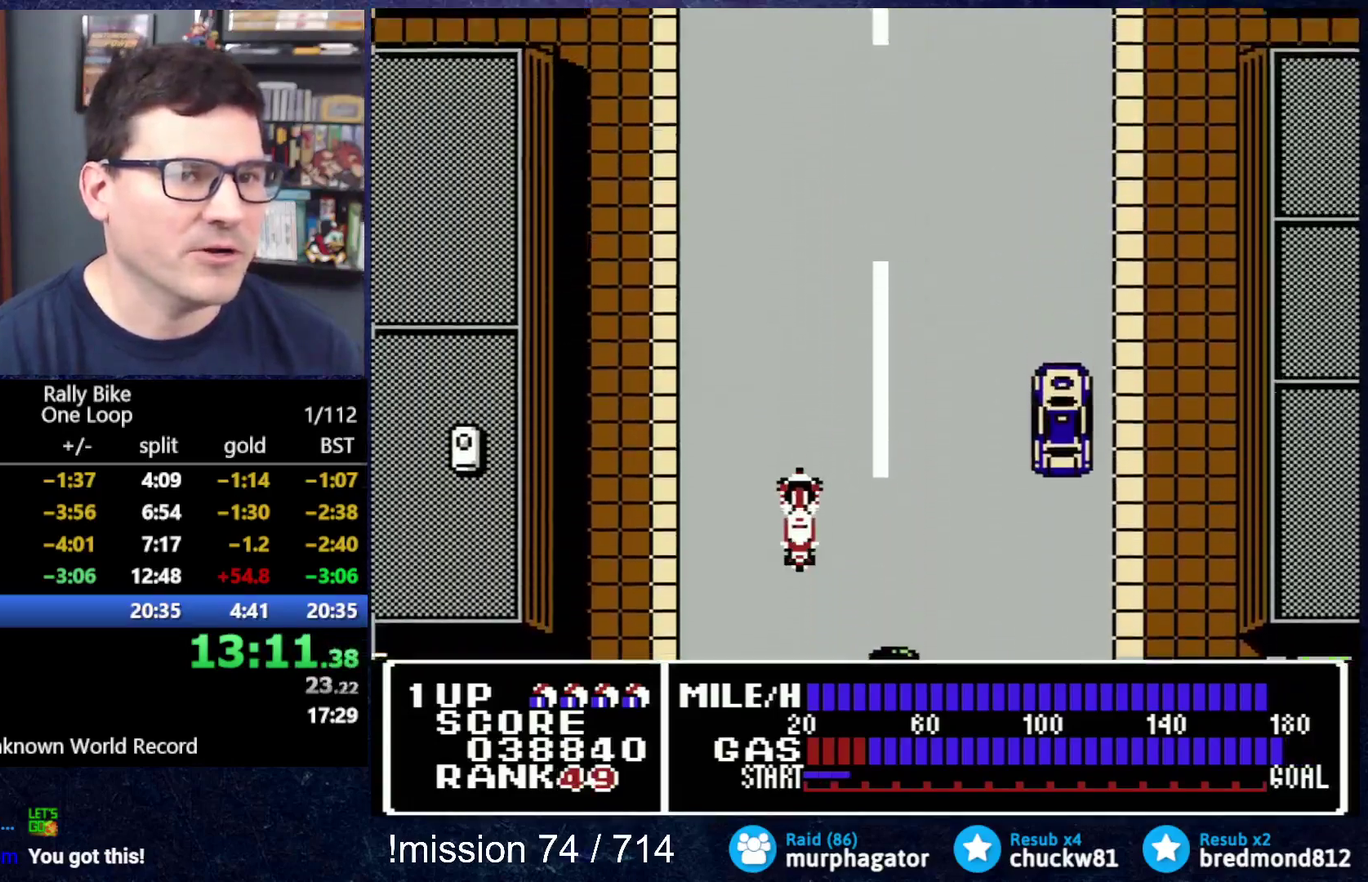
{"buttons": ["A", "DPAD_UP"], "events": []}
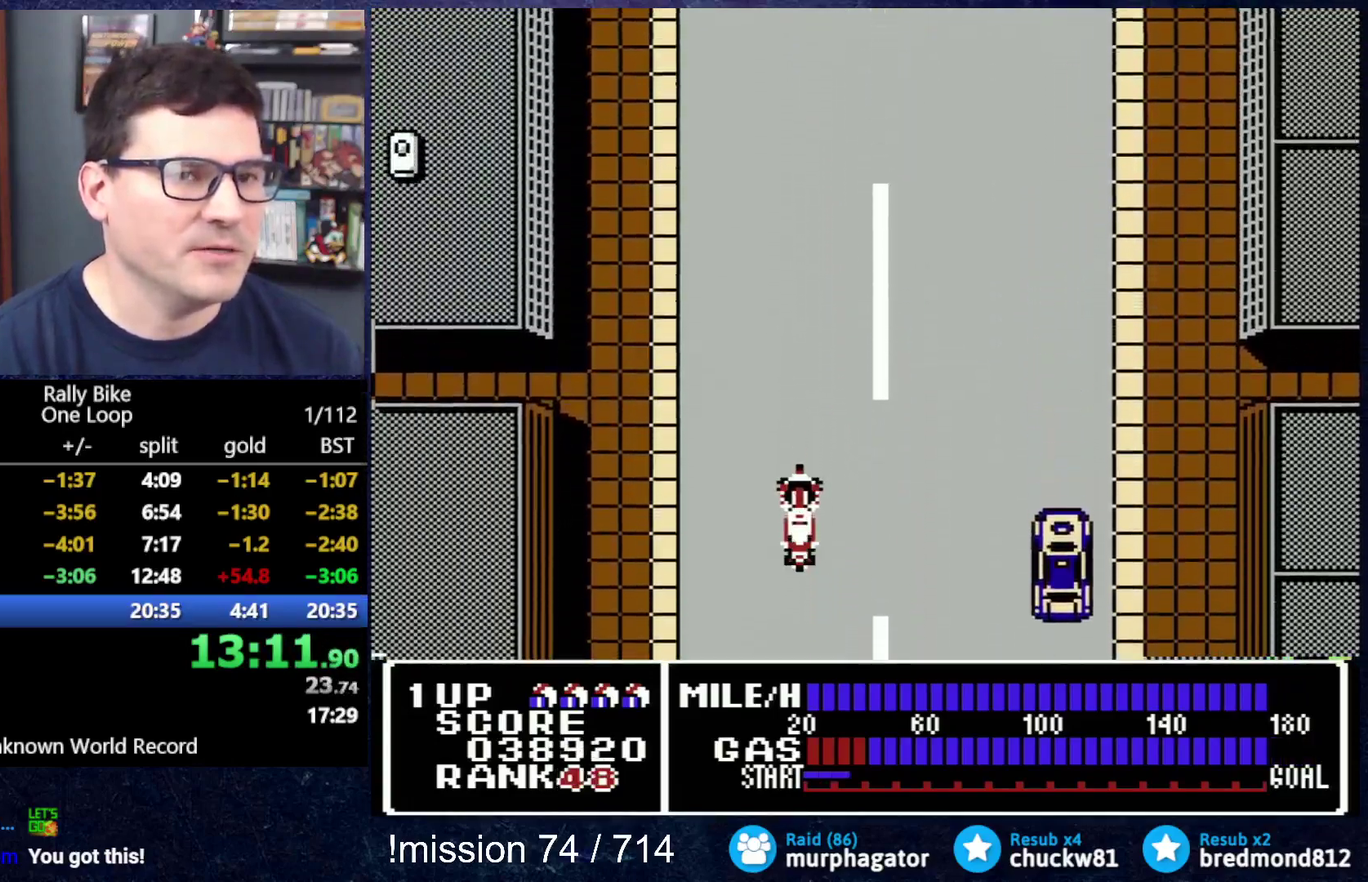
{"buttons": ["A", "DPAD_UP"], "events": []}
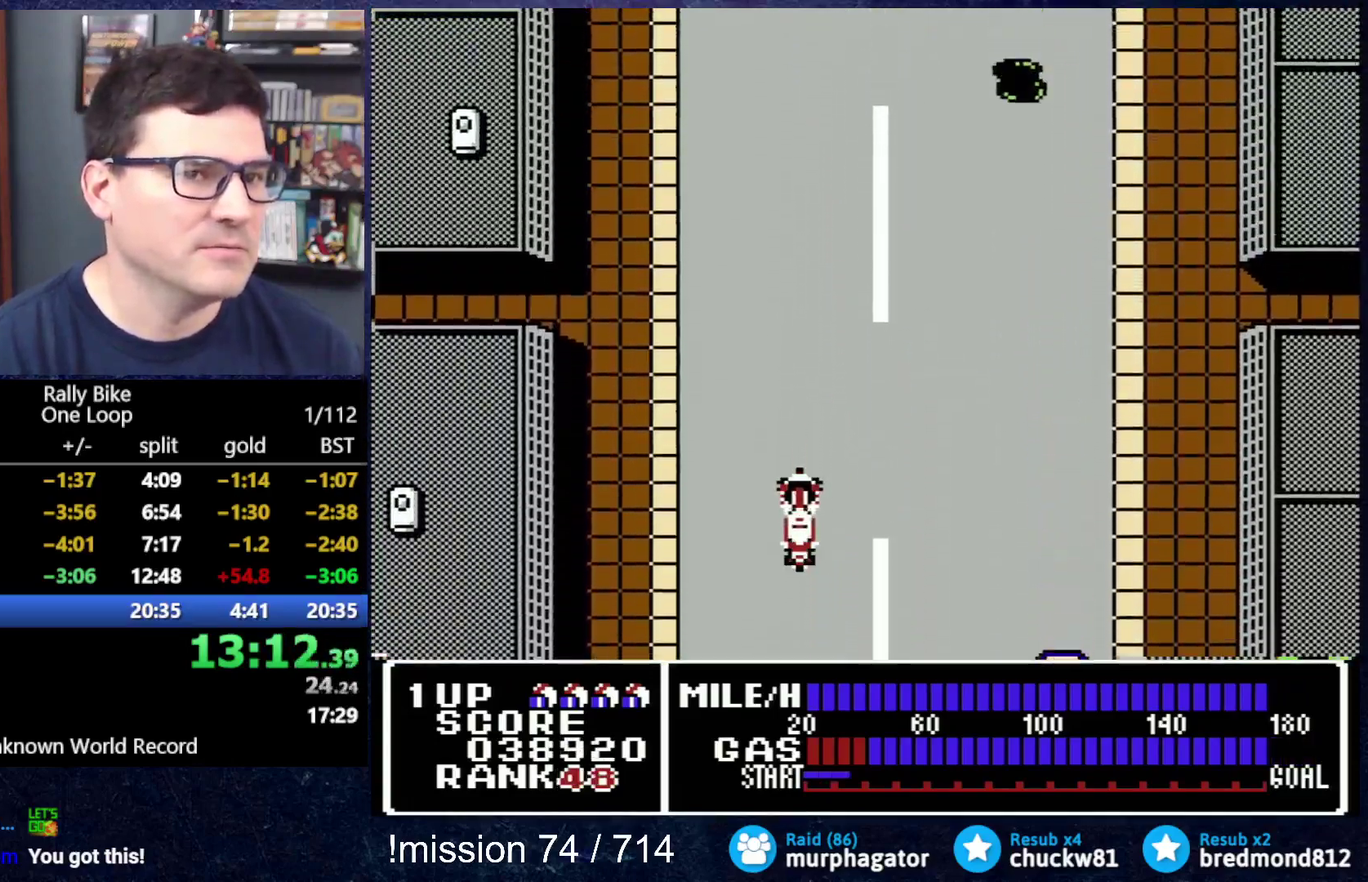
{"buttons": ["A", "DPAD_UP"], "events": []}
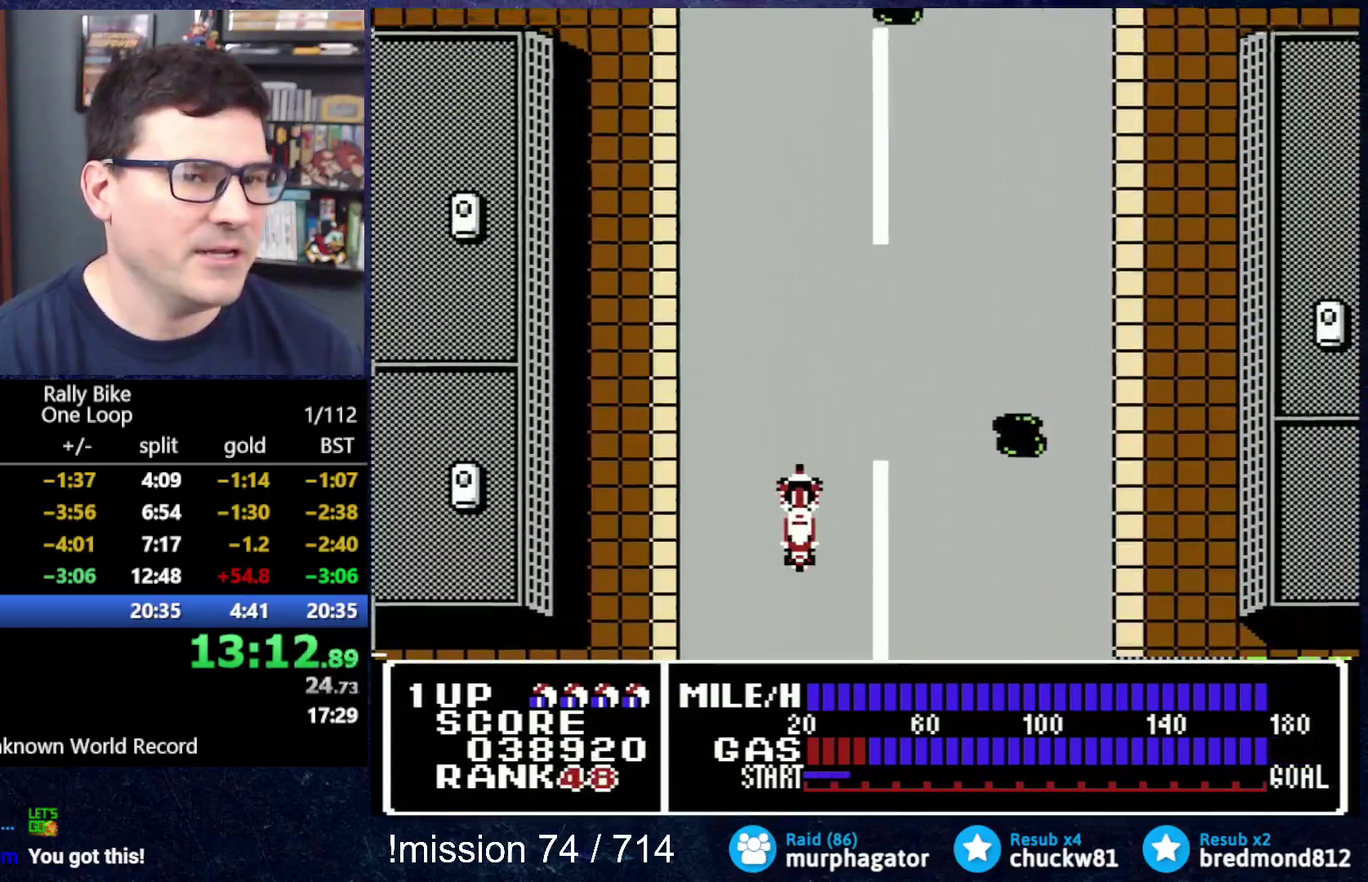
{"buttons": ["A", "DPAD_UP"], "events": []}
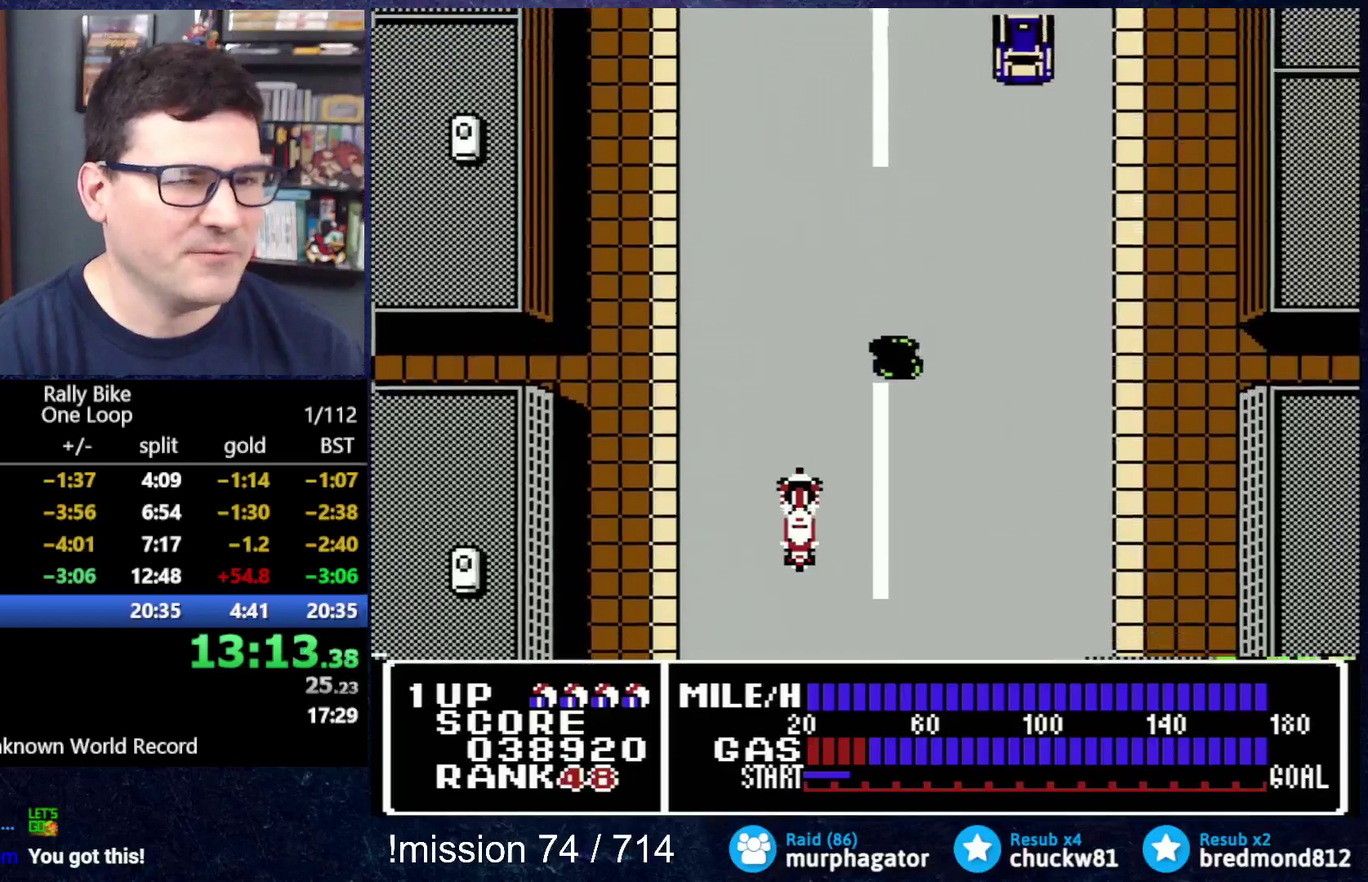
{"buttons": ["A", "DPAD_UP"], "events": []}
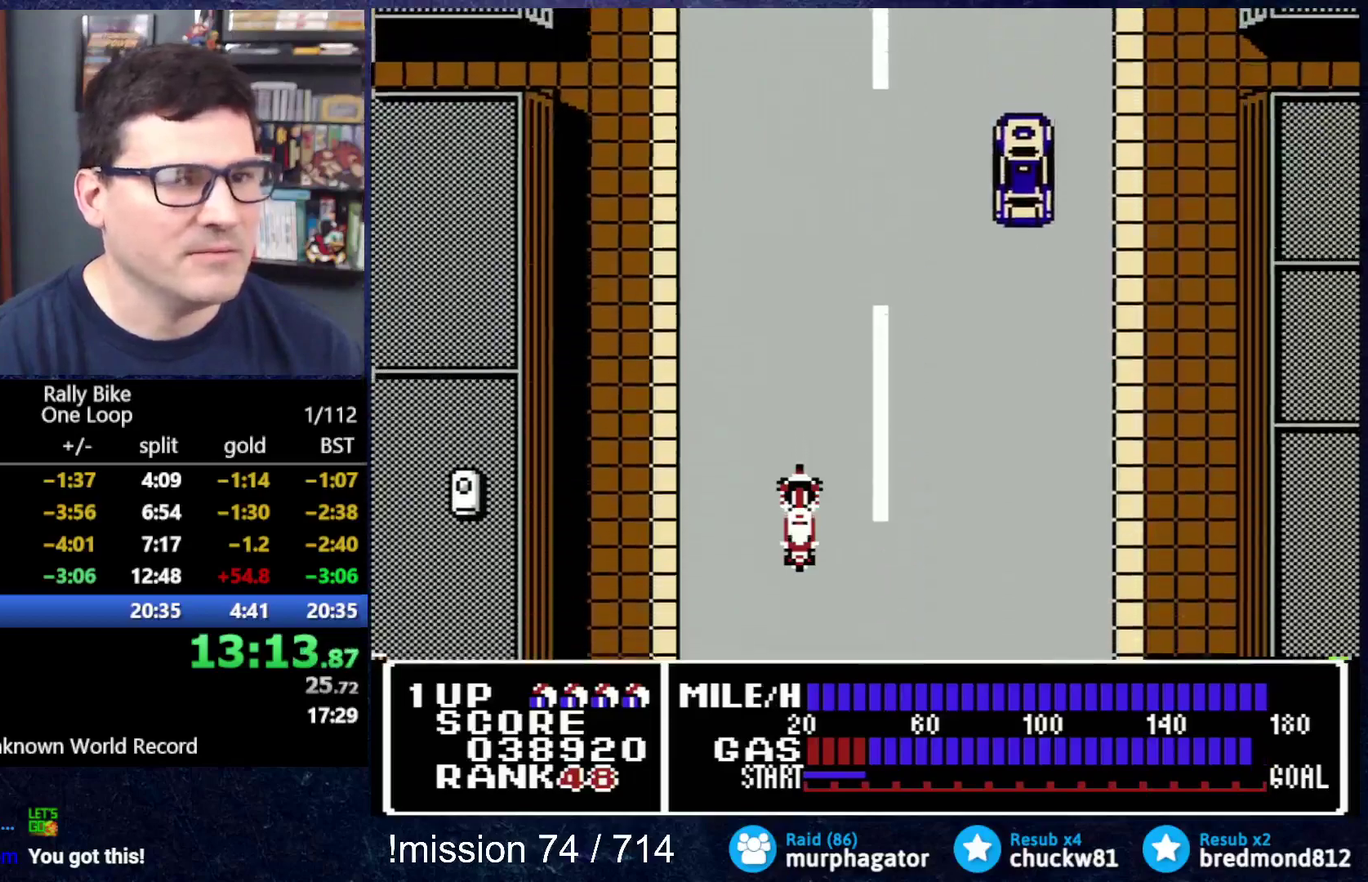
{"buttons": ["A", "DPAD_UP"], "events": []}
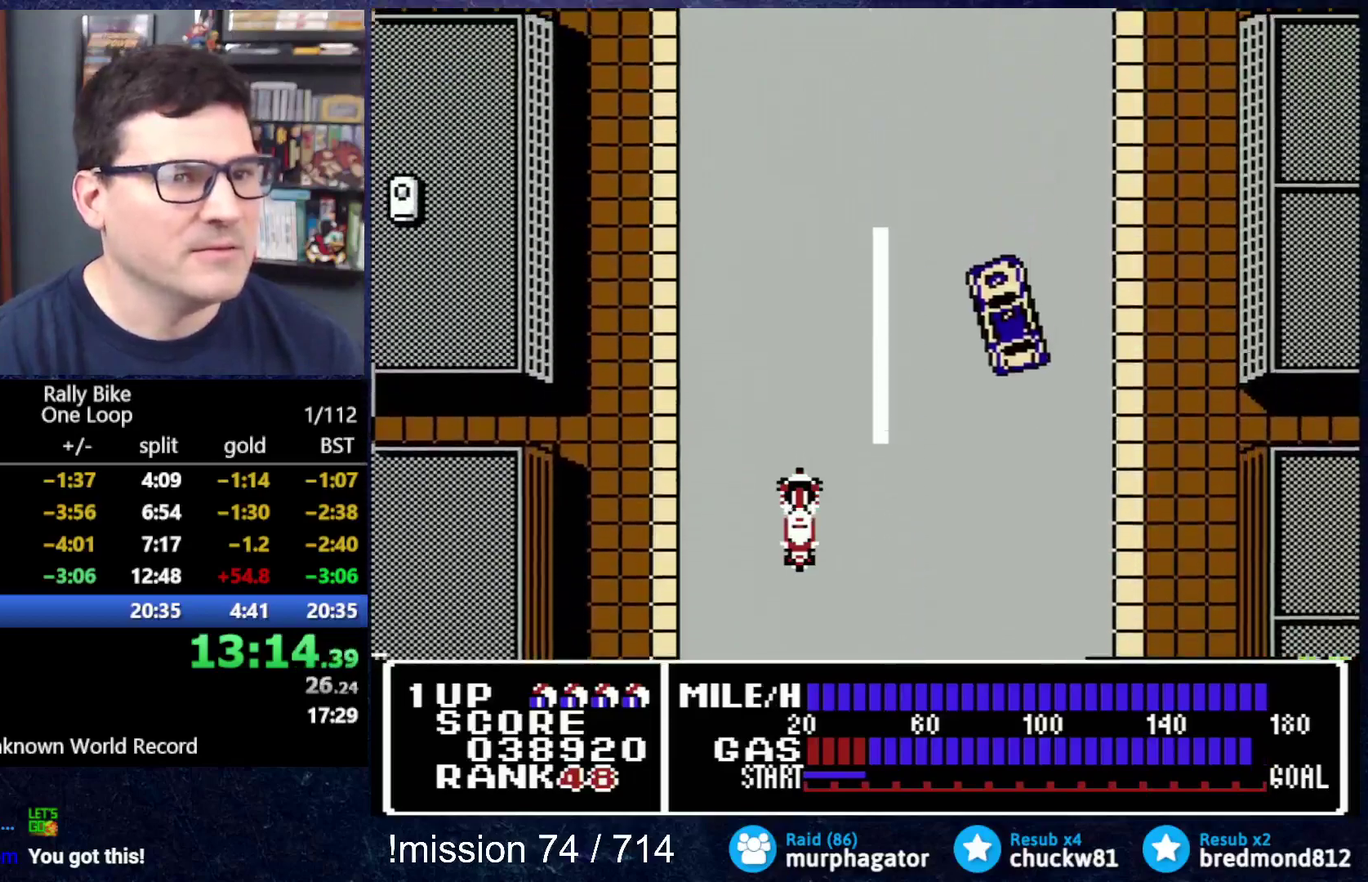
{"buttons": ["A", "DPAD_UP"], "events": []}
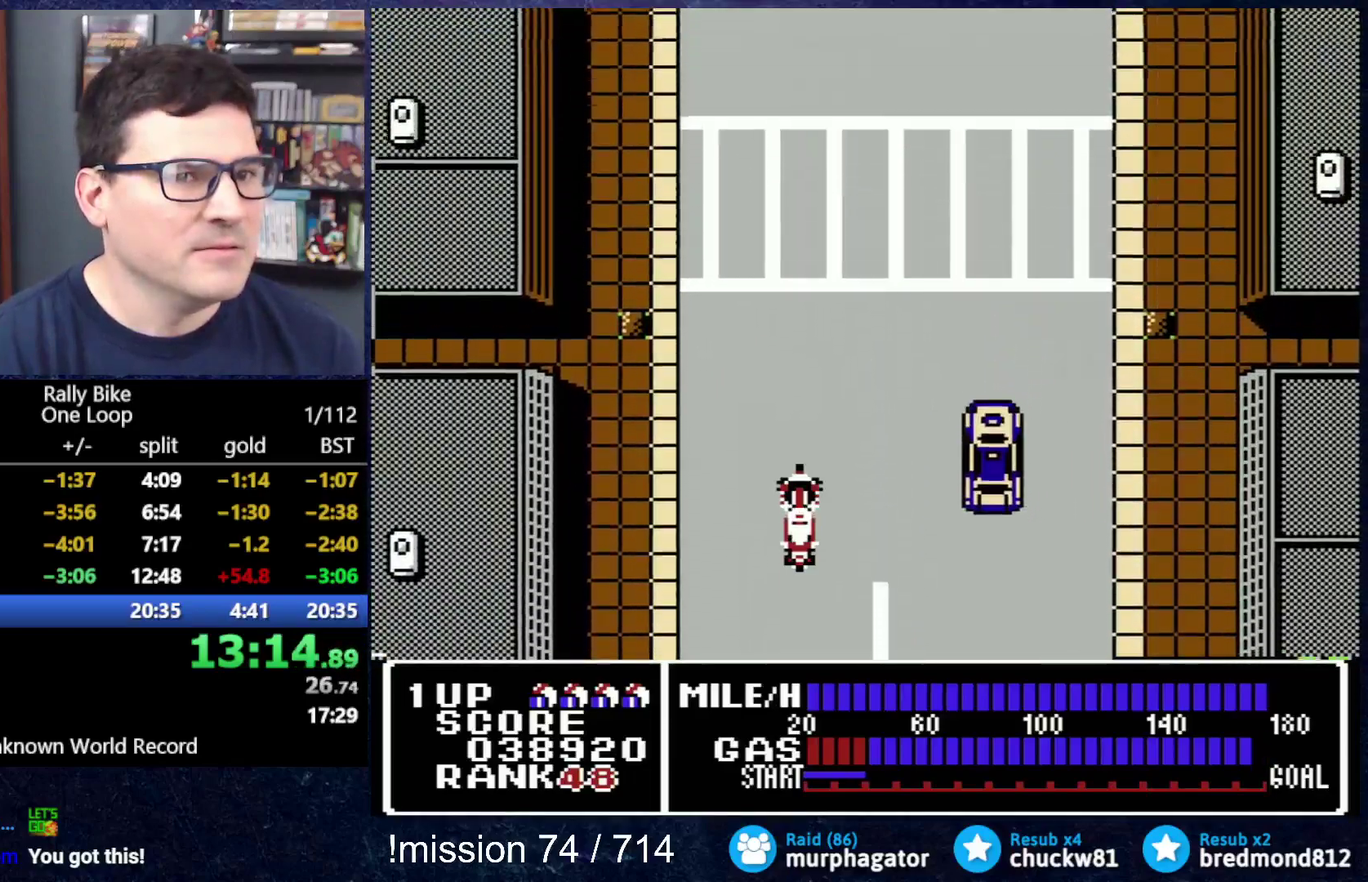
{"buttons": ["A", "DPAD_UP"], "events": []}
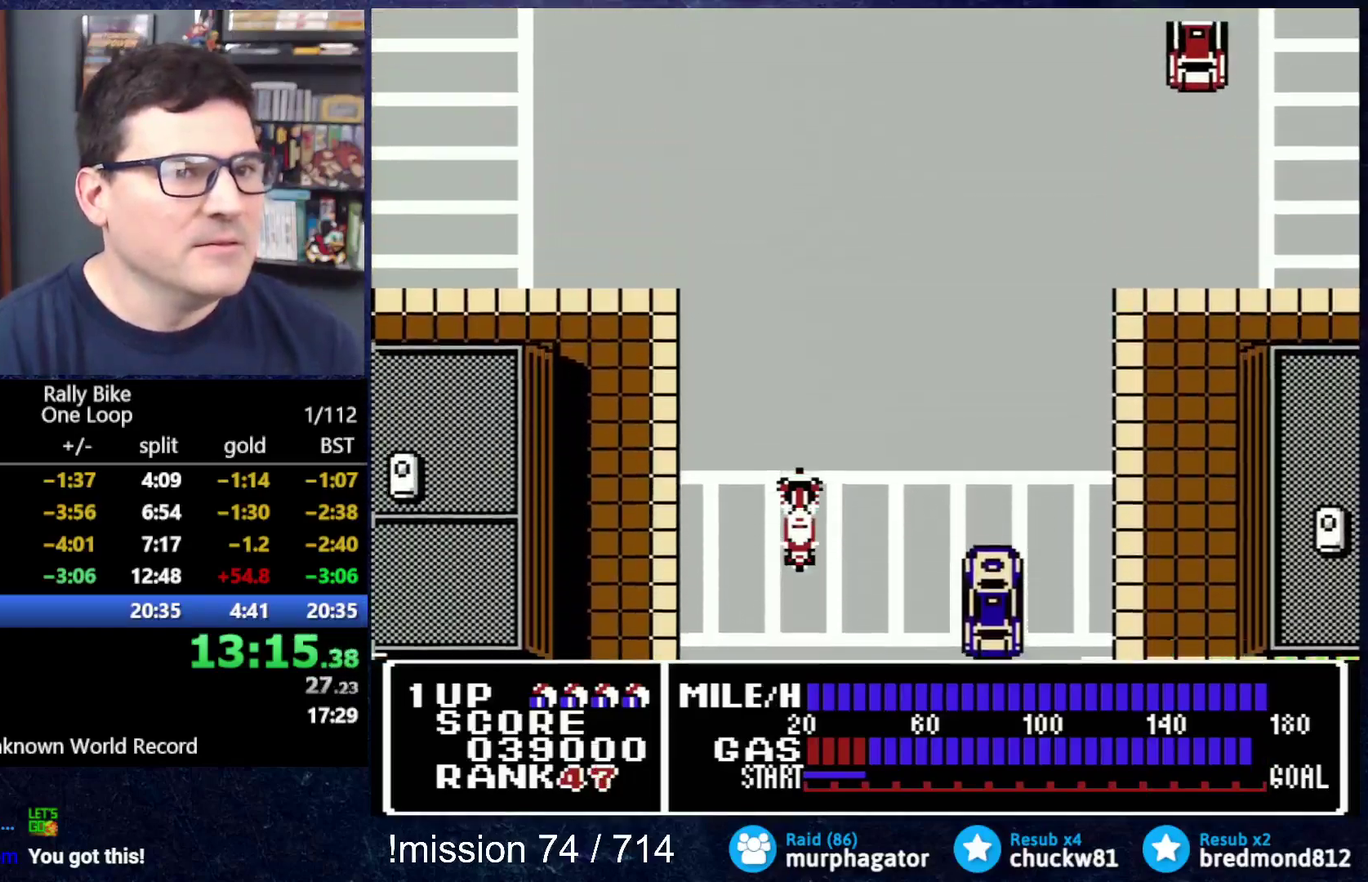
{"buttons": ["A", "DPAD_UP"], "events": []}
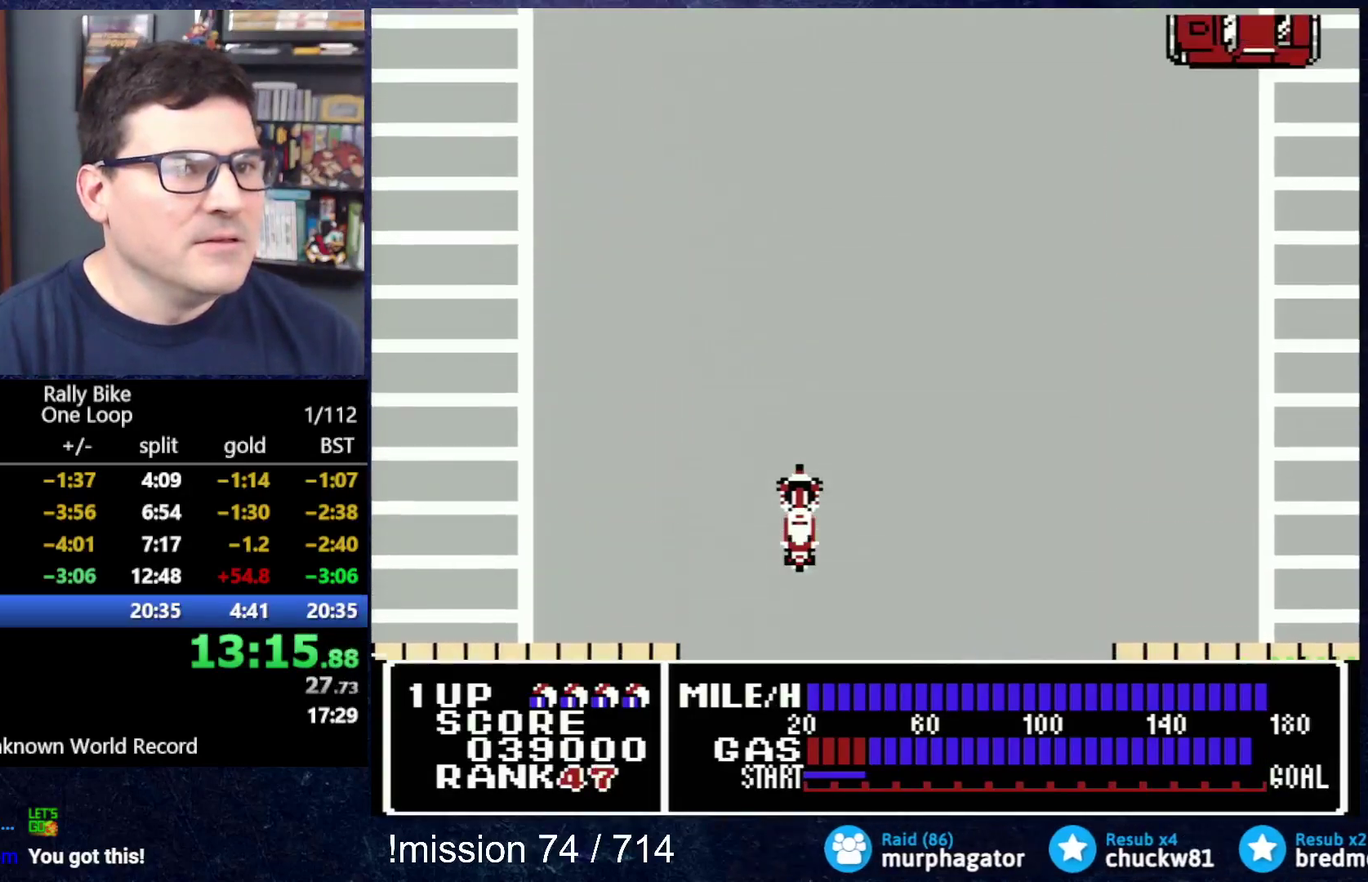
{"buttons": ["A", "DPAD_UP"], "events": []}
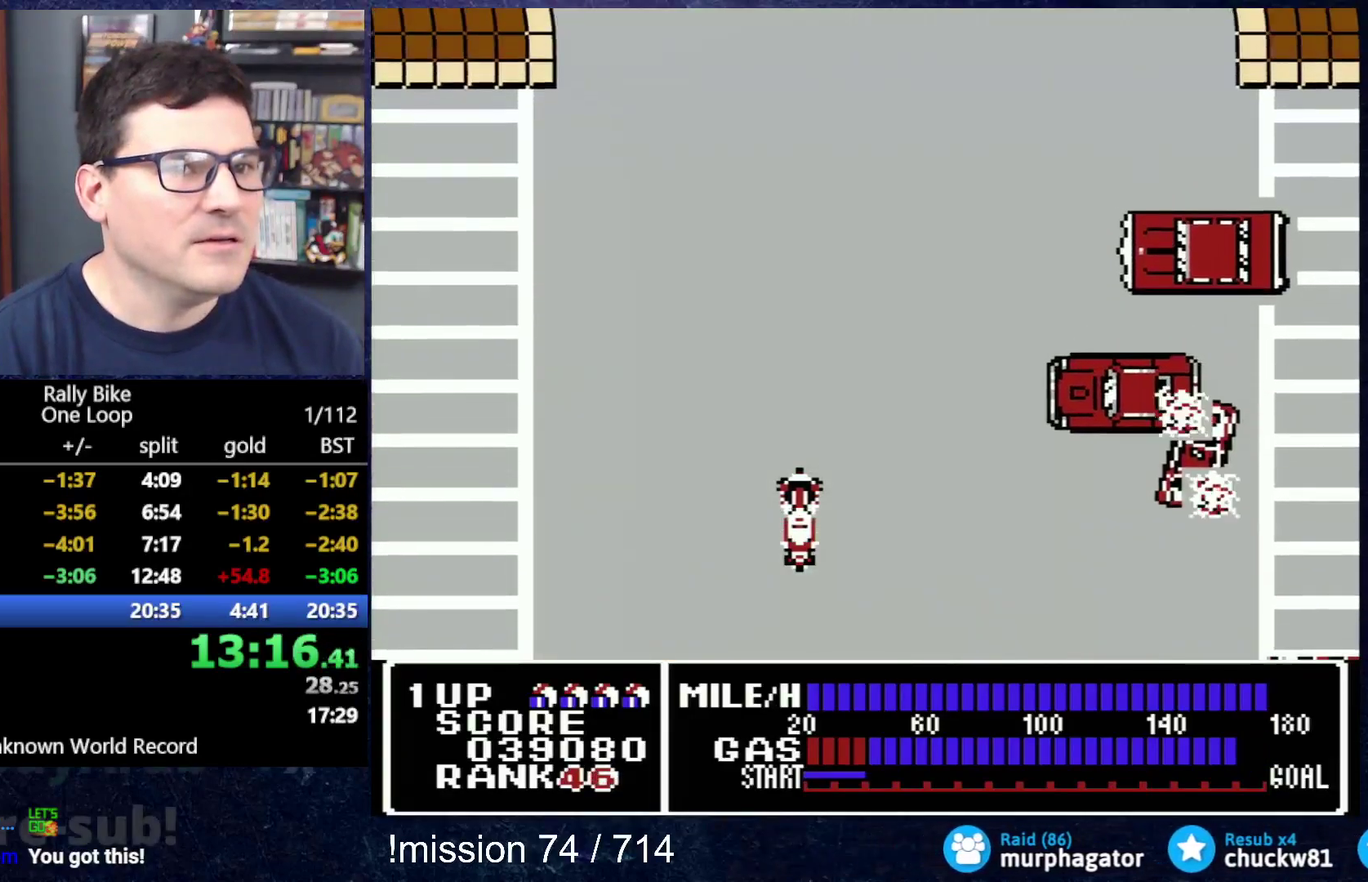
{"buttons": ["A"], "events": [[17, "DPAD_UP", "up"], [84, "DPAD_LEFT", "down"], [134, "DPAD_LEFT", "up"]]}
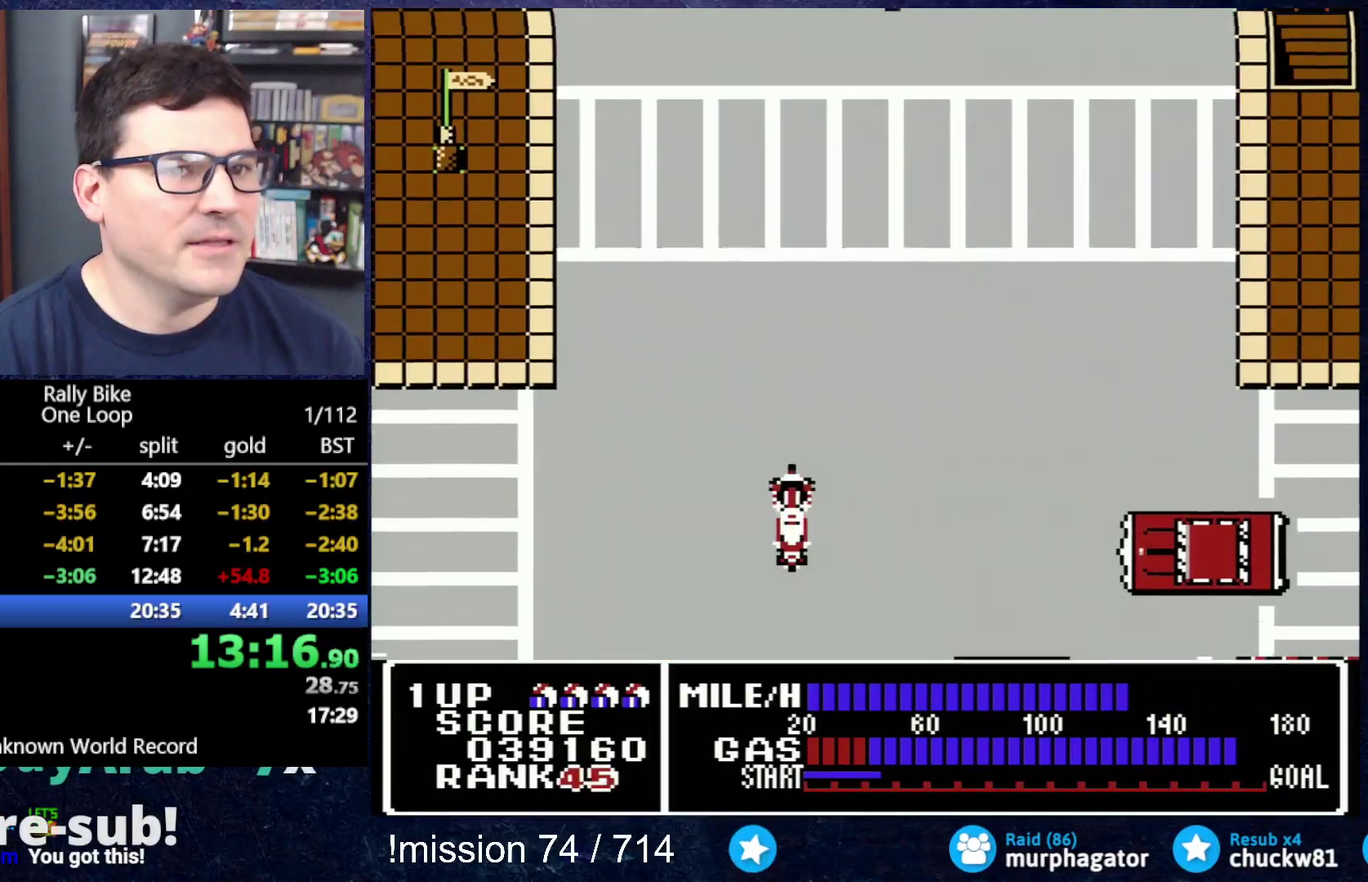
{"buttons": ["A", "DPAD_RIGHT"], "events": [[250, "DPAD_RIGHT", "down"]]}